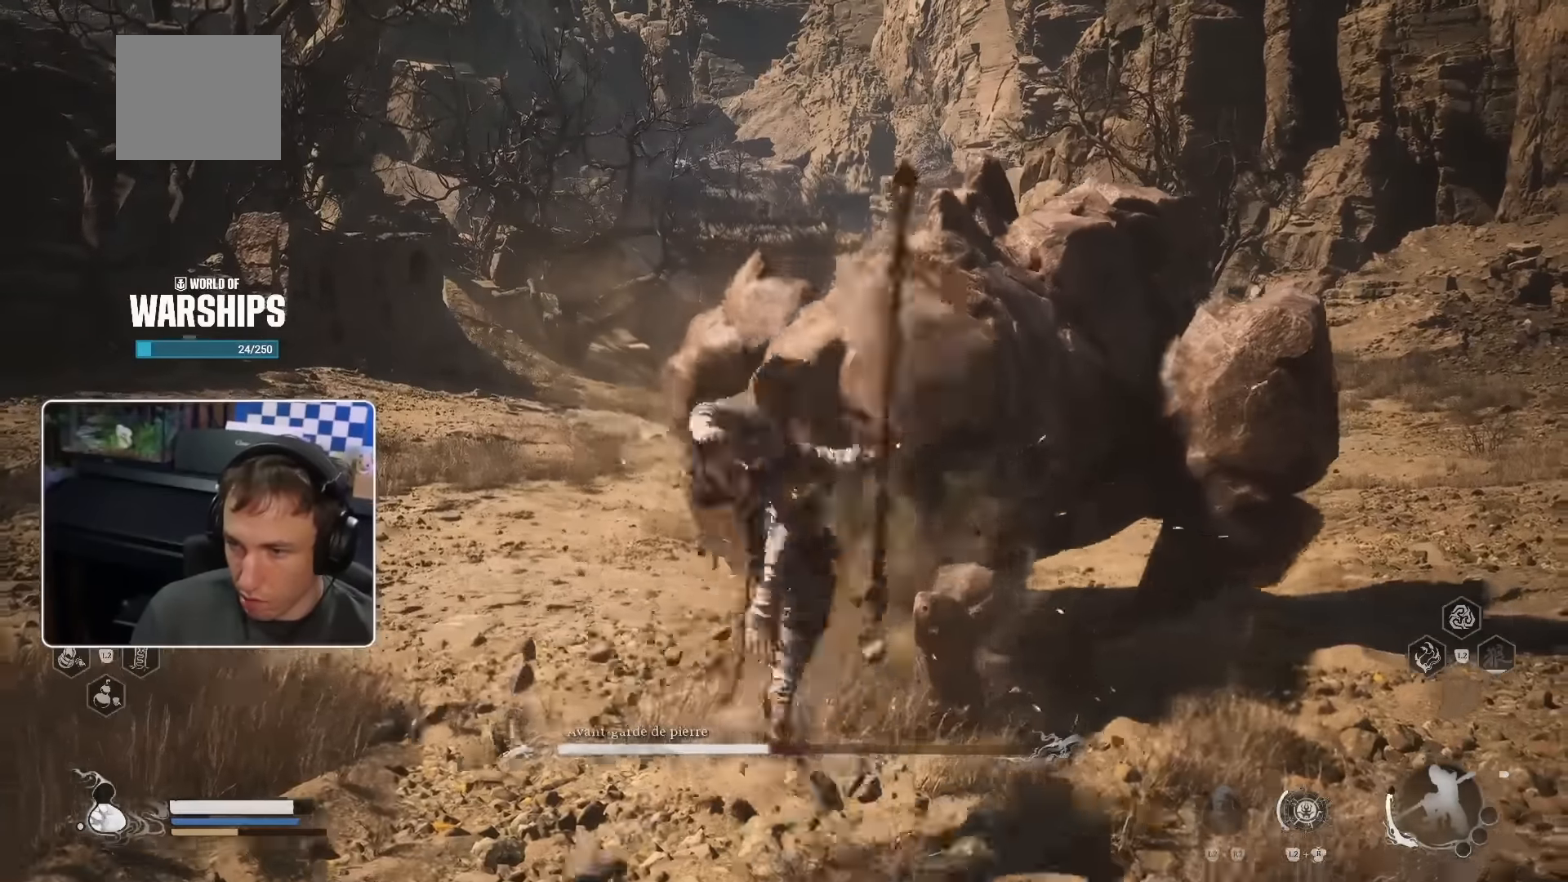
Gameplay with a controller (PlayStation layout); each line is a JSON object with the inputs held at the frame after it. "events" lists button and stick changes between this image and that frame as [ms after this image, input, new state], when the widget could be followed in between.
{"buttons": [], "left_stick": "up", "right_stick": "center", "events": [[84, "R1", "down"], [134, "R1", "up"], [234, "R1", "down"], [284, "R1", "up"], [384, "R1", "down"], [434, "R1", "up"]]}
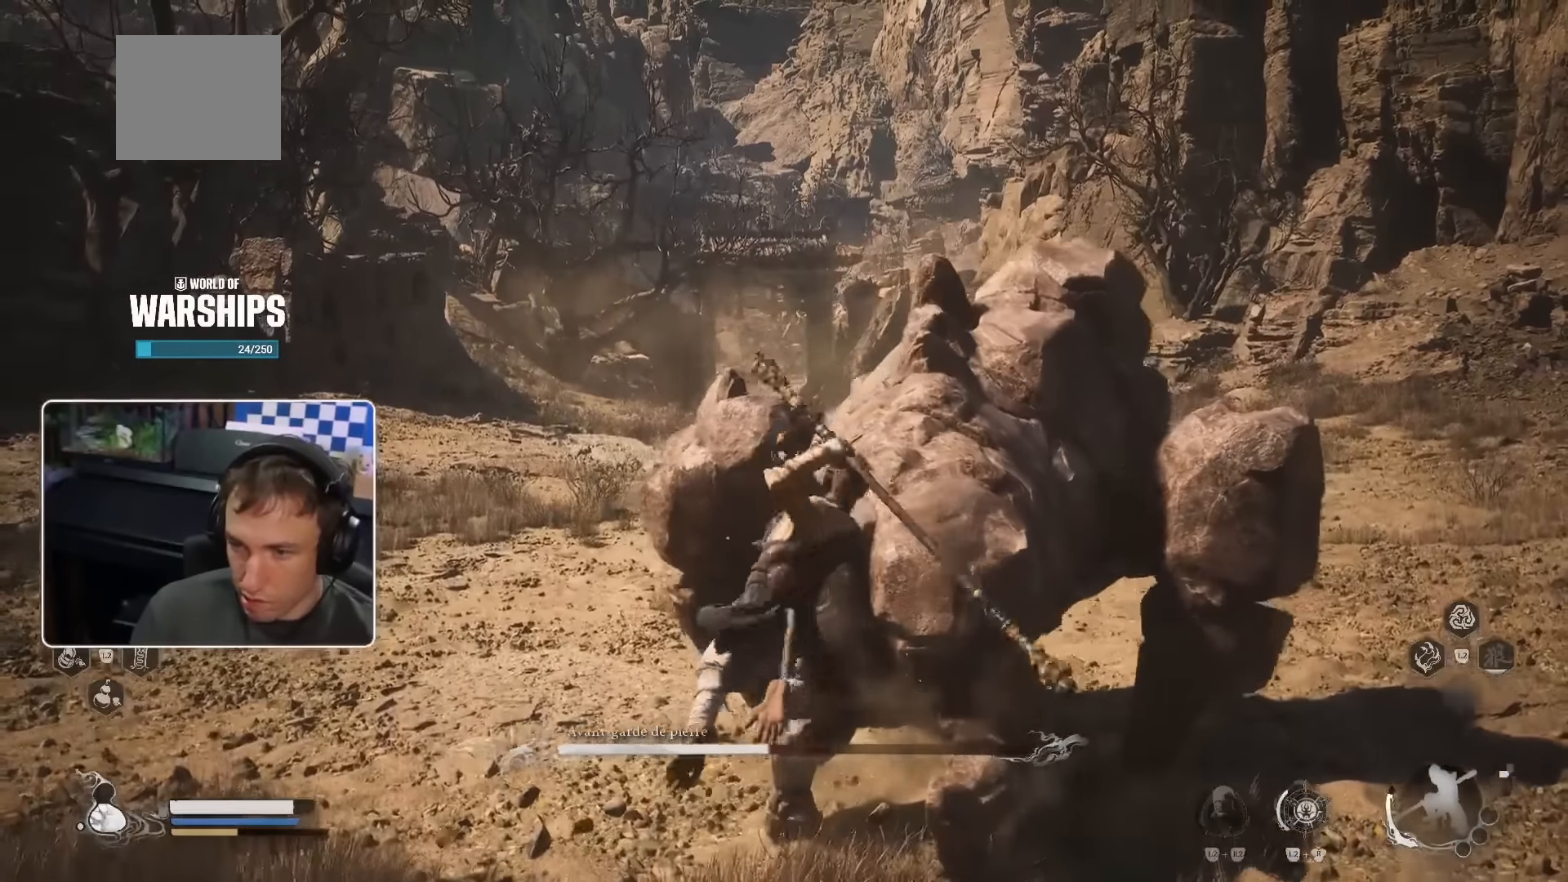
{"buttons": [], "left_stick": "up", "right_stick": "center", "events": [[150, "R1", "down"], [250, "R1", "up"], [317, "R1", "down"], [400, "R1", "up"]]}
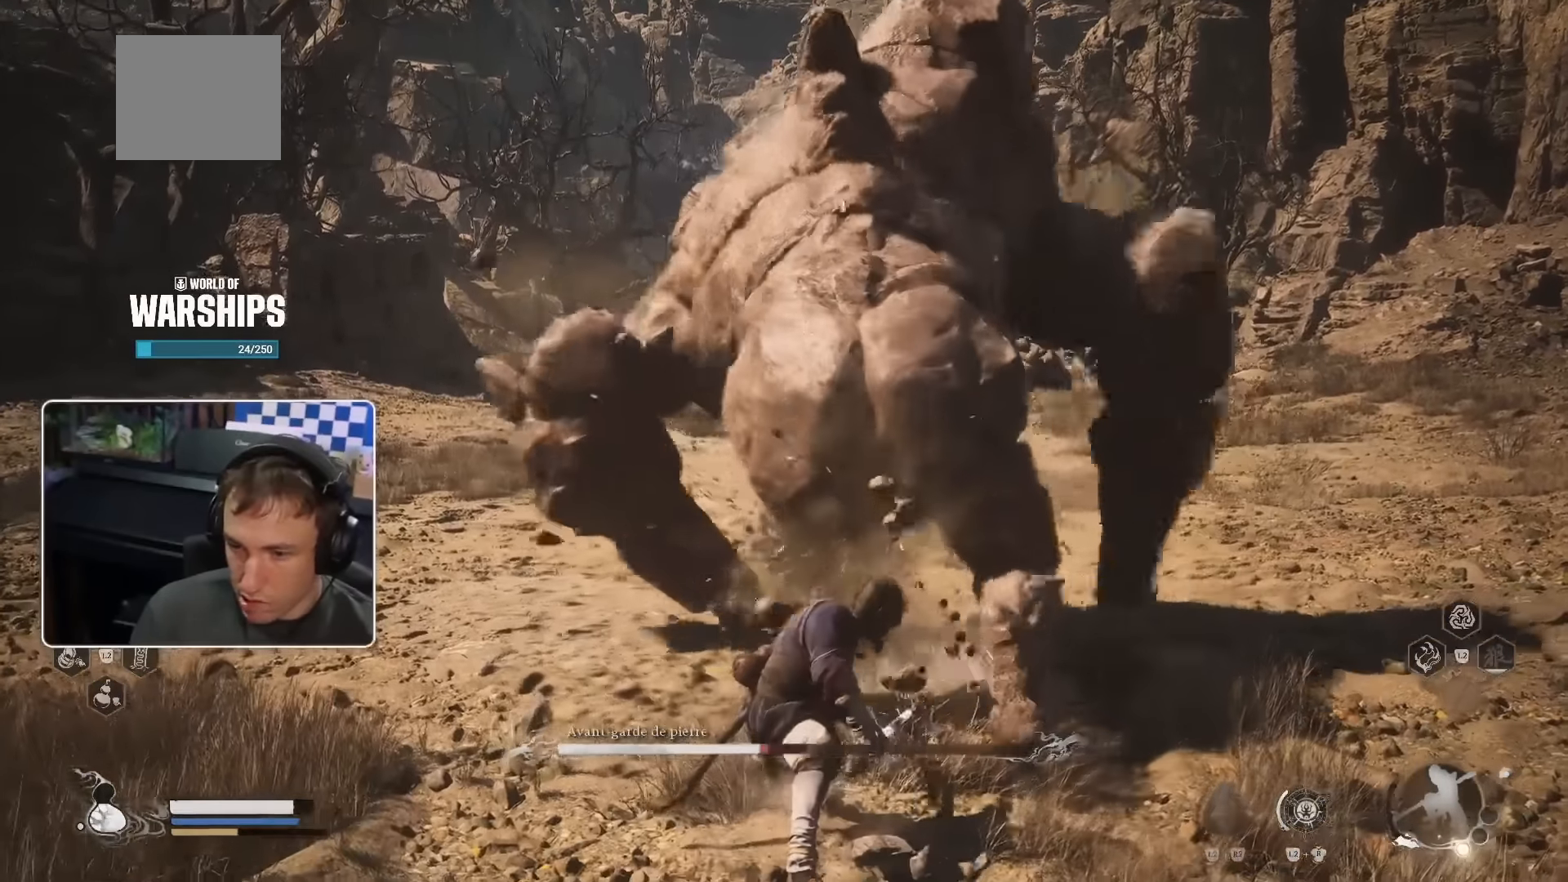
{"buttons": [], "left_stick": "up", "right_stick": "center", "events": [[134, "R1", "down"], [234, "R1", "up"]]}
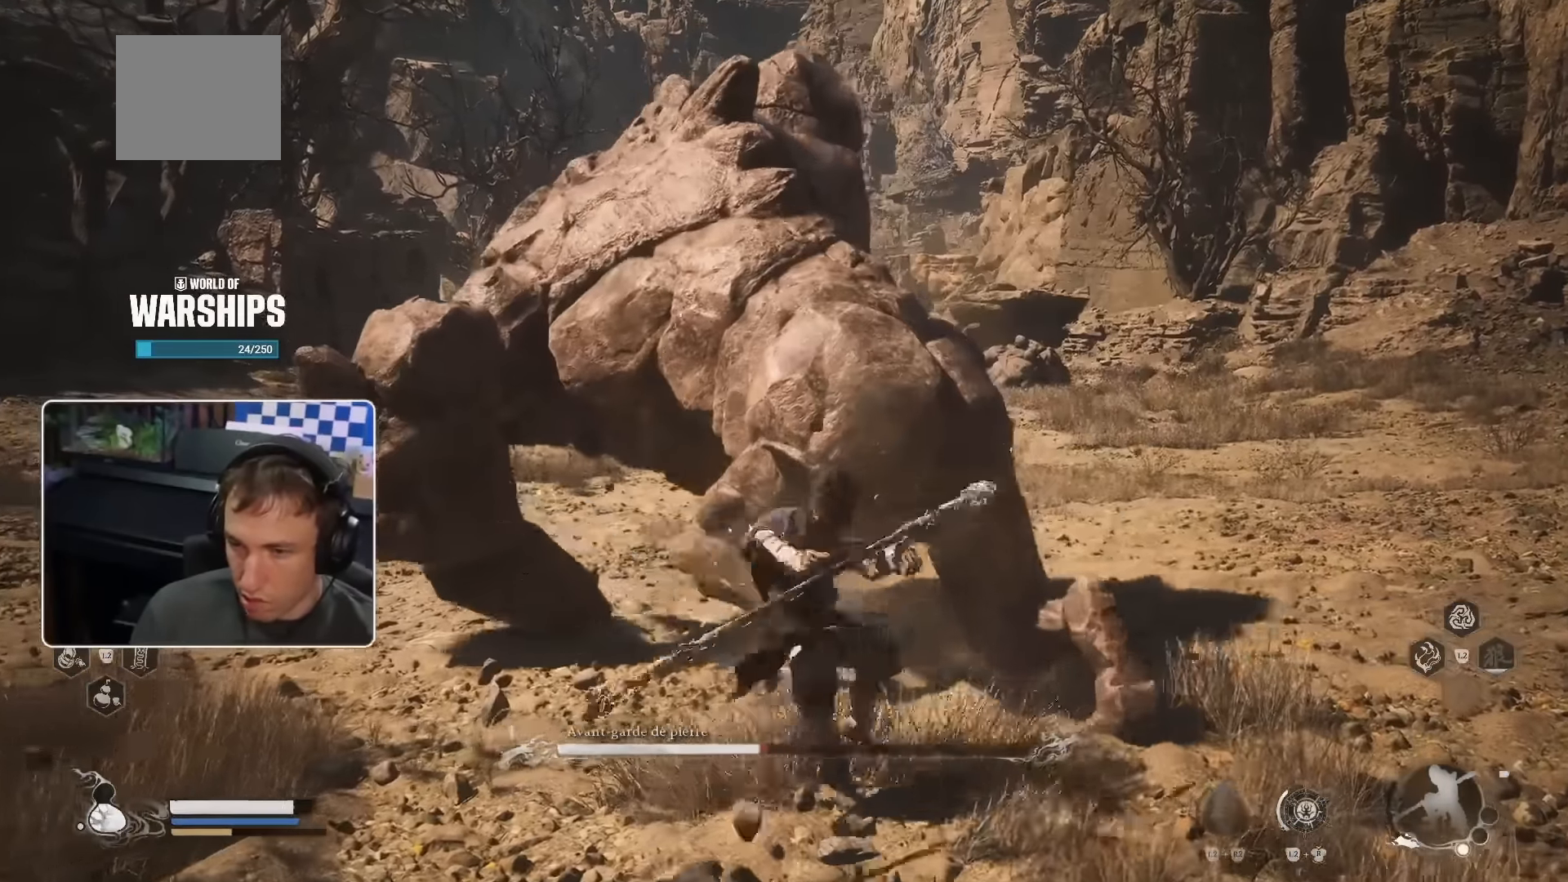
{"buttons": [], "left_stick": "up-right", "right_stick": "center", "events": [[217, "left_stick", "up-right"], [334, "R1", "down"], [450, "R1", "up"]]}
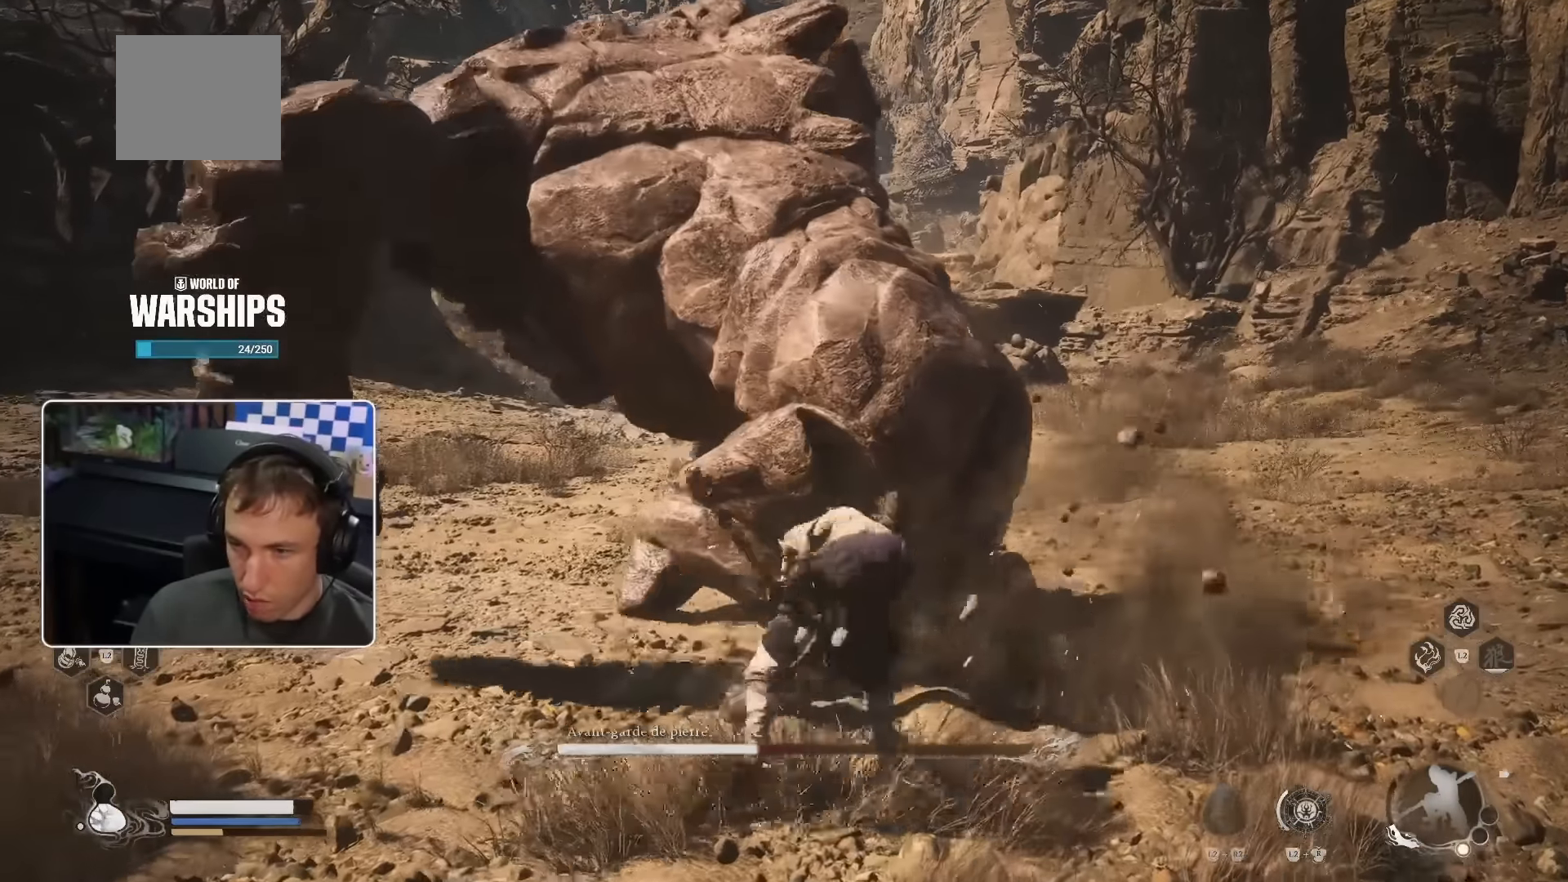
{"buttons": [], "left_stick": "up-right", "right_stick": "center", "events": [[17, "R1", "down"], [67, "R1", "up"], [250, "R1", "down"], [350, "R1", "up"], [450, "R1", "down"], [500, "R1", "up"]]}
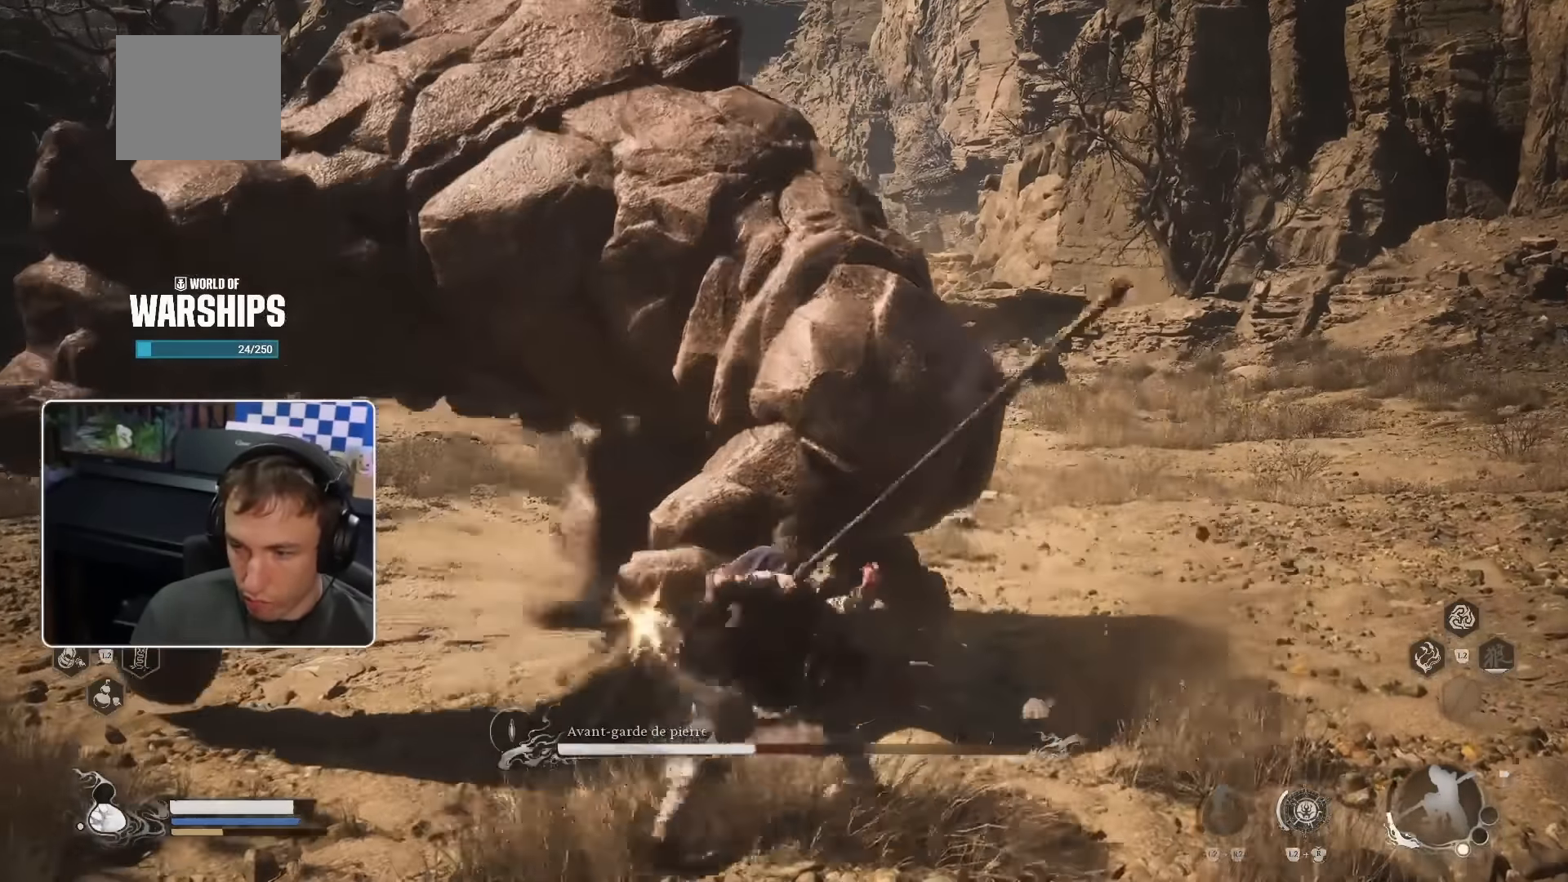
{"buttons": ["R2"], "left_stick": "up-right", "right_stick": "center", "events": [[84, "R1", "down"], [150, "R1", "up"], [234, "R1", "down"], [300, "R1", "up"], [367, "R1", "down"], [400, "R2", "down"], [450, "R1", "up"]]}
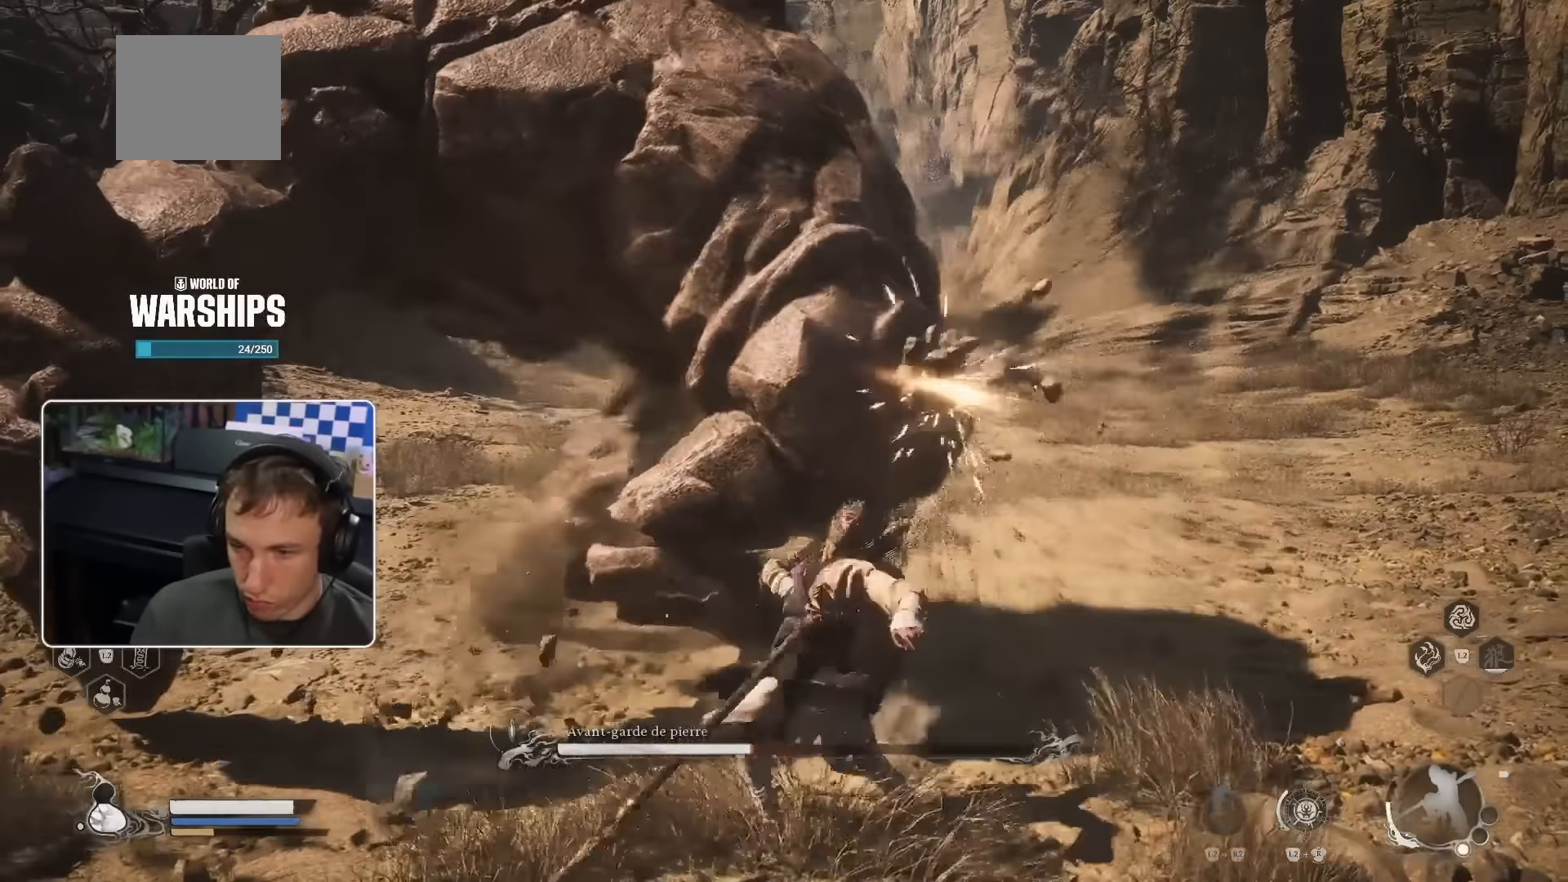
{"buttons": ["R1"], "left_stick": "up-right", "right_stick": "center", "events": [[34, "R1", "down"], [84, "R1", "up"], [117, "R2", "up"], [167, "R1", "down"], [217, "R1", "up"], [317, "R1", "down"], [367, "R1", "up"], [484, "R1", "down"]]}
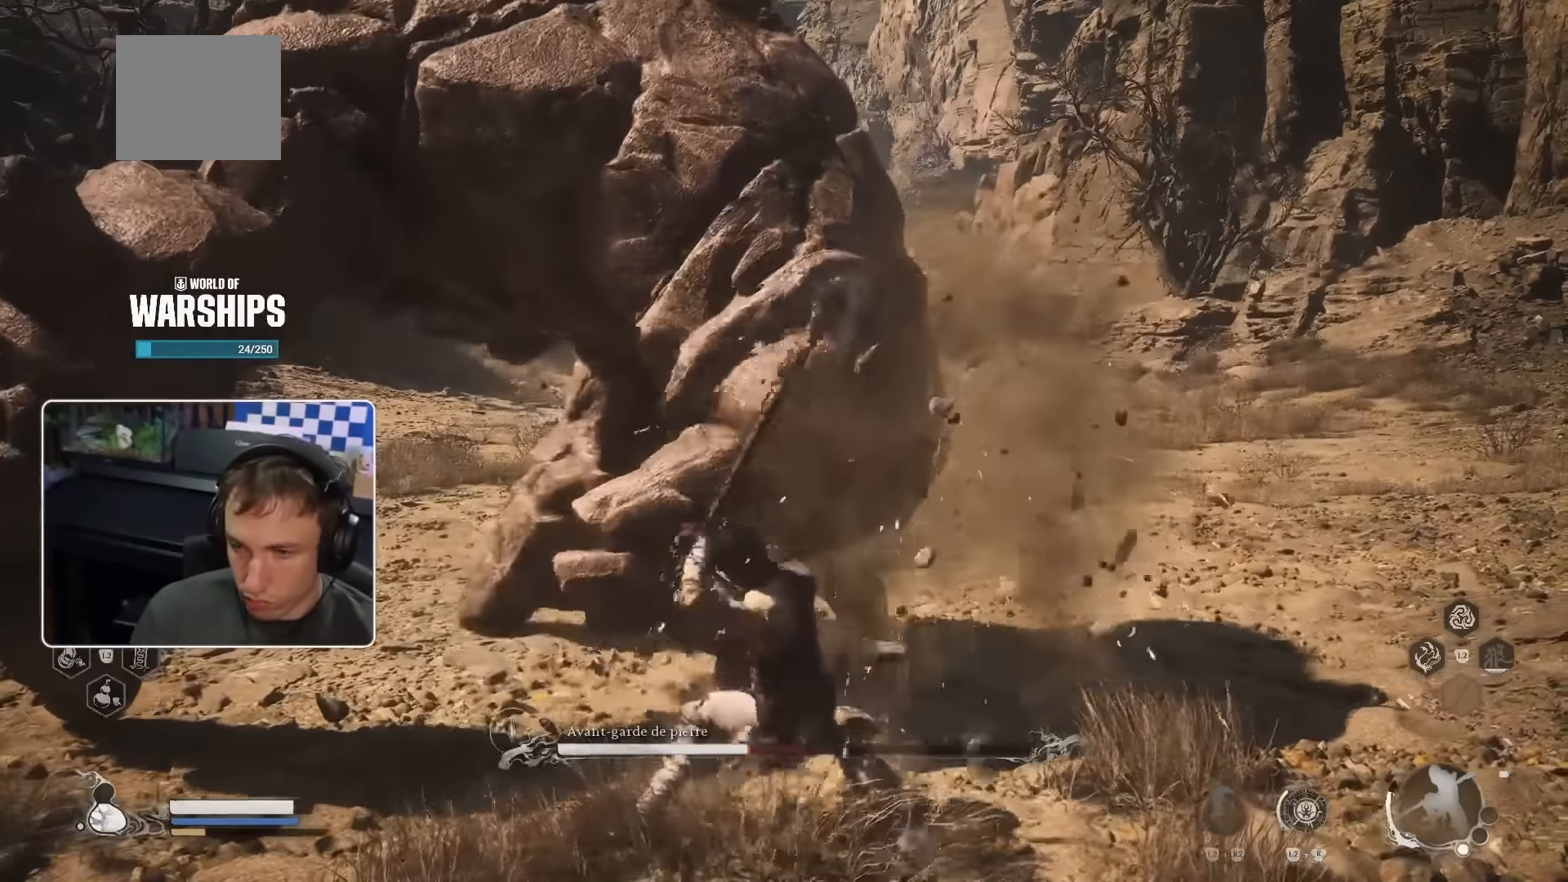
{"buttons": [], "left_stick": "up-right", "right_stick": "center", "events": [[50, "R1", "up"], [50, "R2", "down"], [117, "R1", "down"], [184, "R1", "up"], [234, "R2", "up"], [267, "R1", "down"], [317, "R1", "up"], [400, "R1", "down"], [483, "R1", "up"]]}
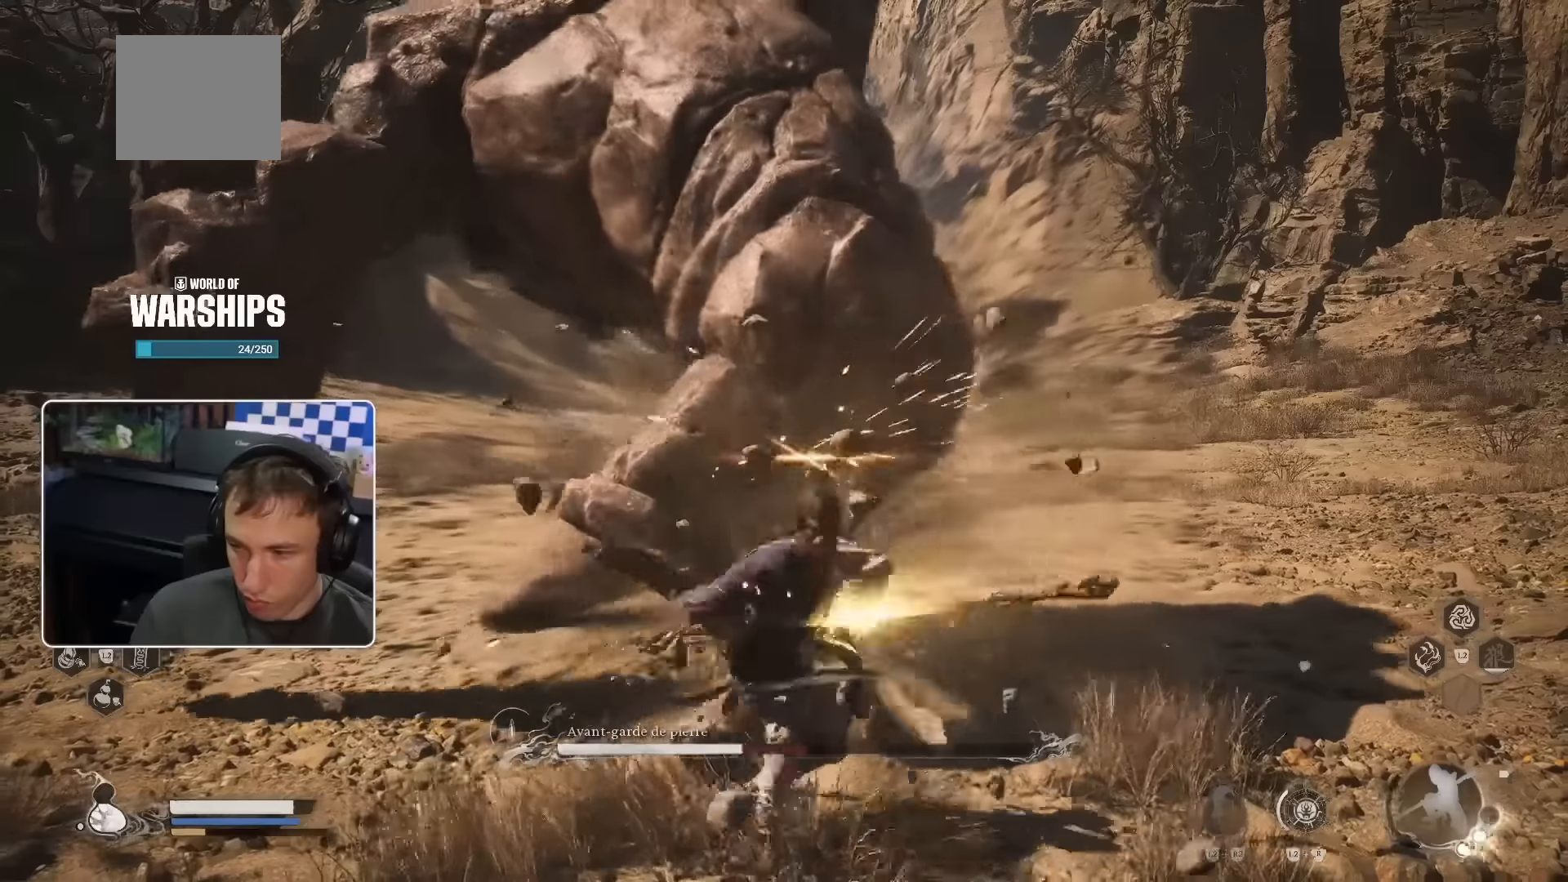
{"buttons": ["R1"], "left_stick": "up-right", "right_stick": "center", "events": [[166, "R1", "down"], [250, "R1", "up"], [316, "R1", "down"], [383, "R1", "up"], [466, "R1", "down"]]}
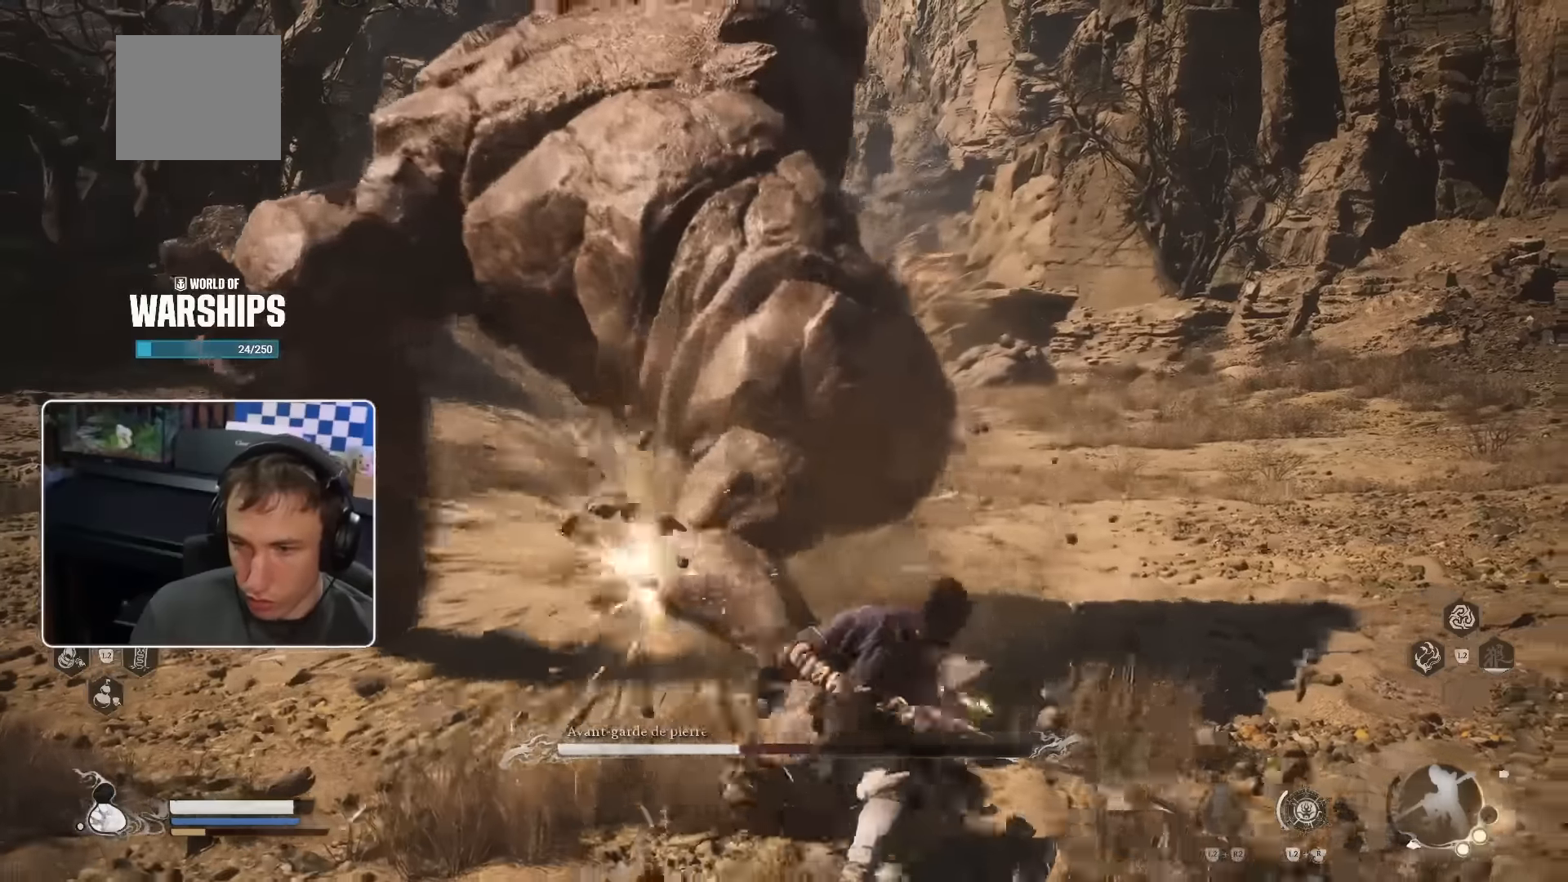
{"buttons": [], "left_stick": "up-right", "right_stick": "center", "events": [[33, "R1", "up"], [100, "R1", "down"], [166, "R1", "up"], [250, "R1", "down"], [316, "R1", "up"], [416, "R1", "down"], [483, "R1", "up"]]}
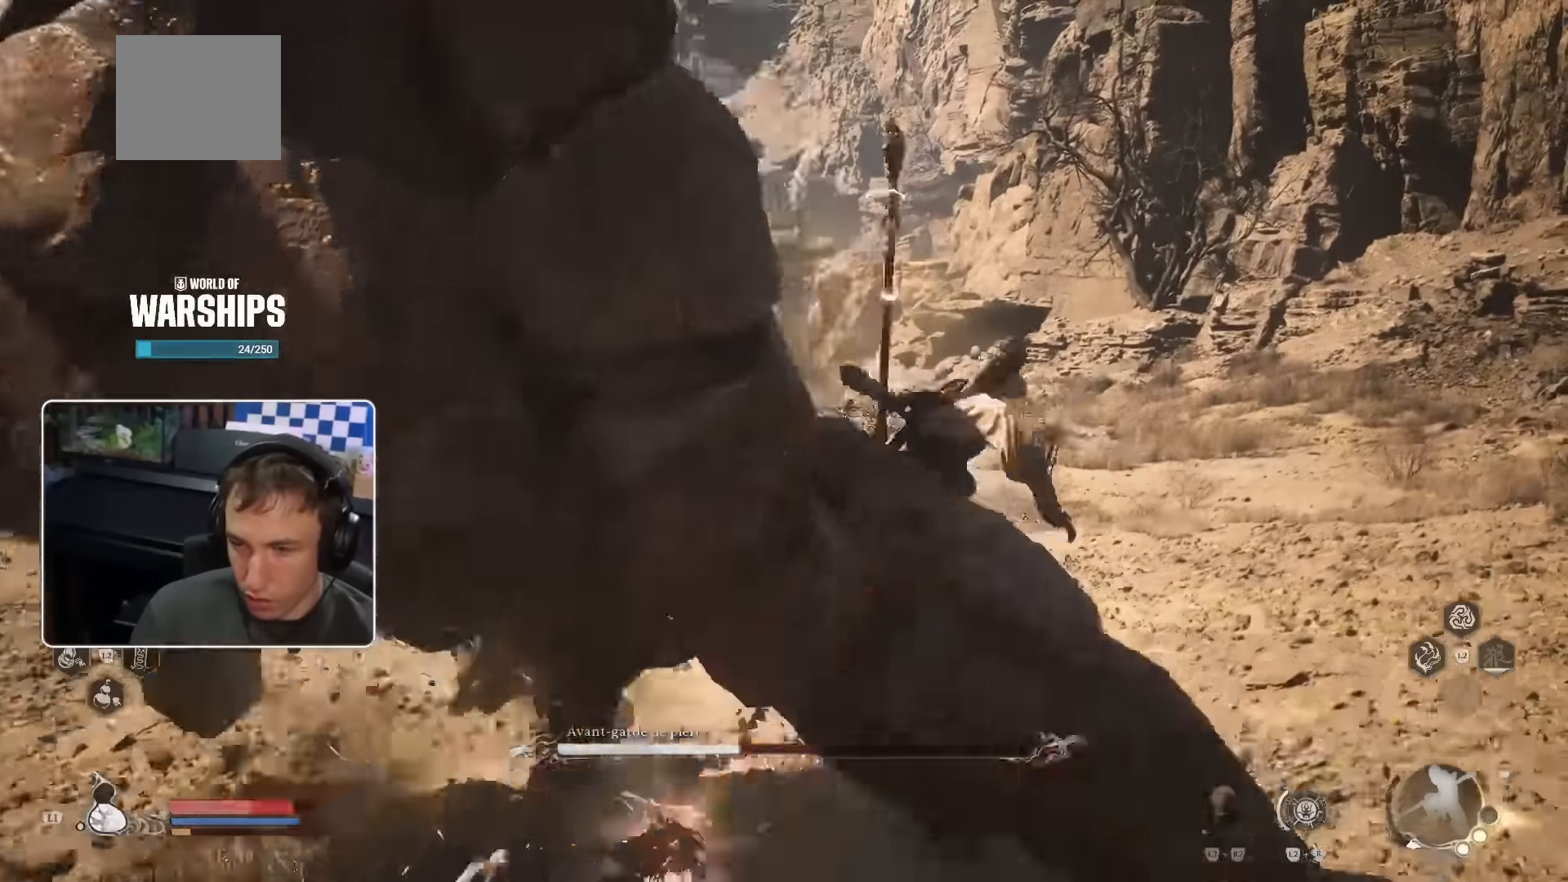
{"buttons": [], "left_stick": "up", "right_stick": "left", "events": [[216, "left_stick", "up"], [266, "R2", "down"], [350, "R2", "up"], [350, "right_stick", "left"]]}
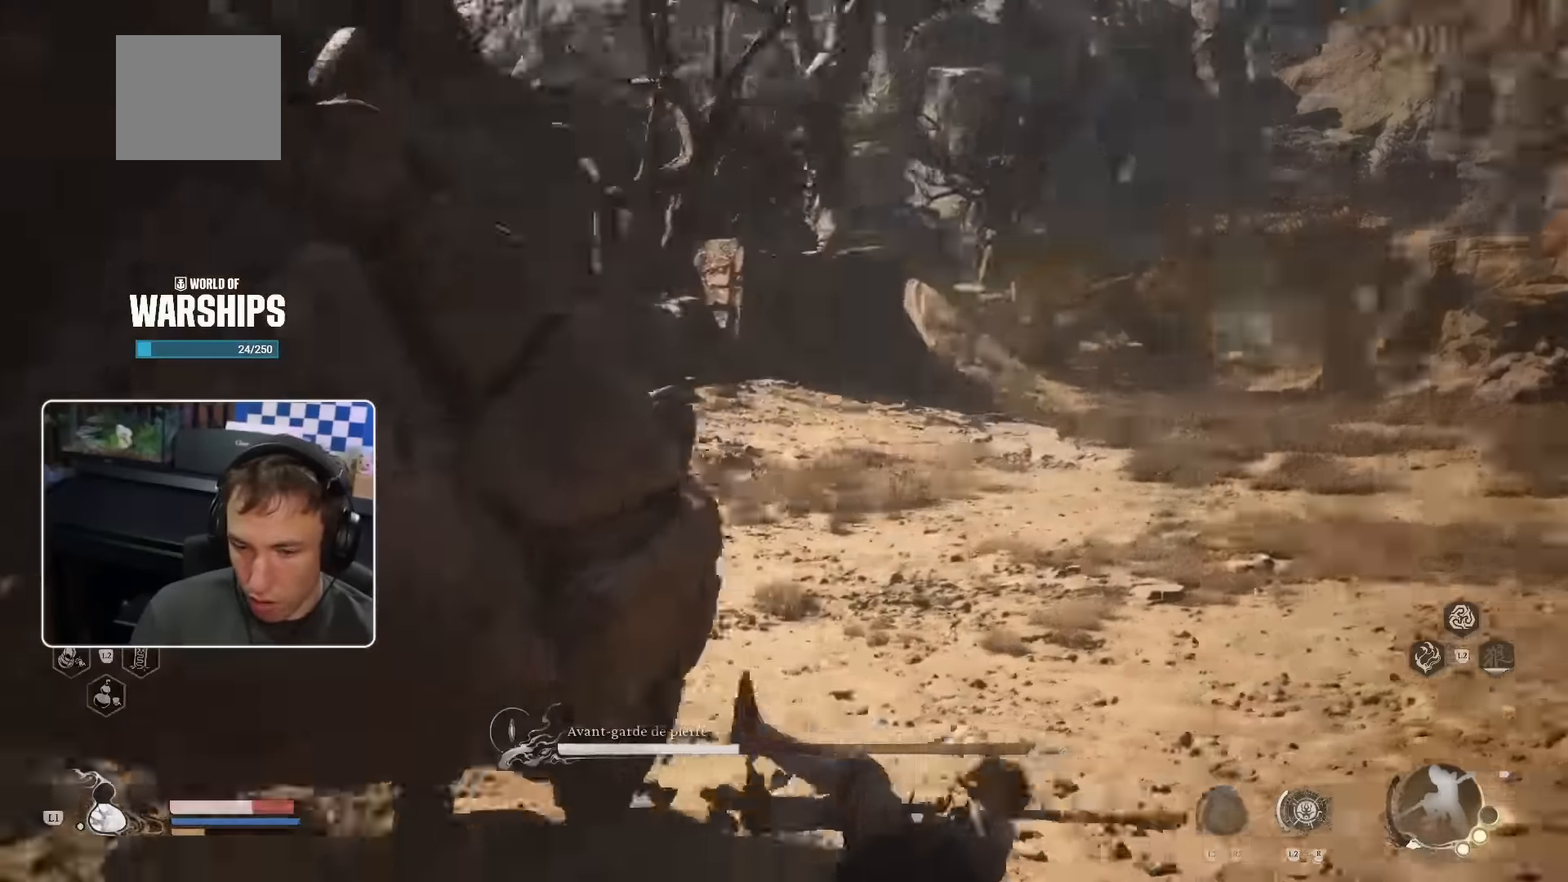
{"buttons": [], "left_stick": "up-right", "right_stick": "center", "events": [[133, "left_stick", "up-right"], [216, "right_stick", "center"], [250, "CIRCLE", "down"], [333, "CIRCLE", "up"], [416, "CIRCLE", "down"], [483, "CIRCLE", "up"]]}
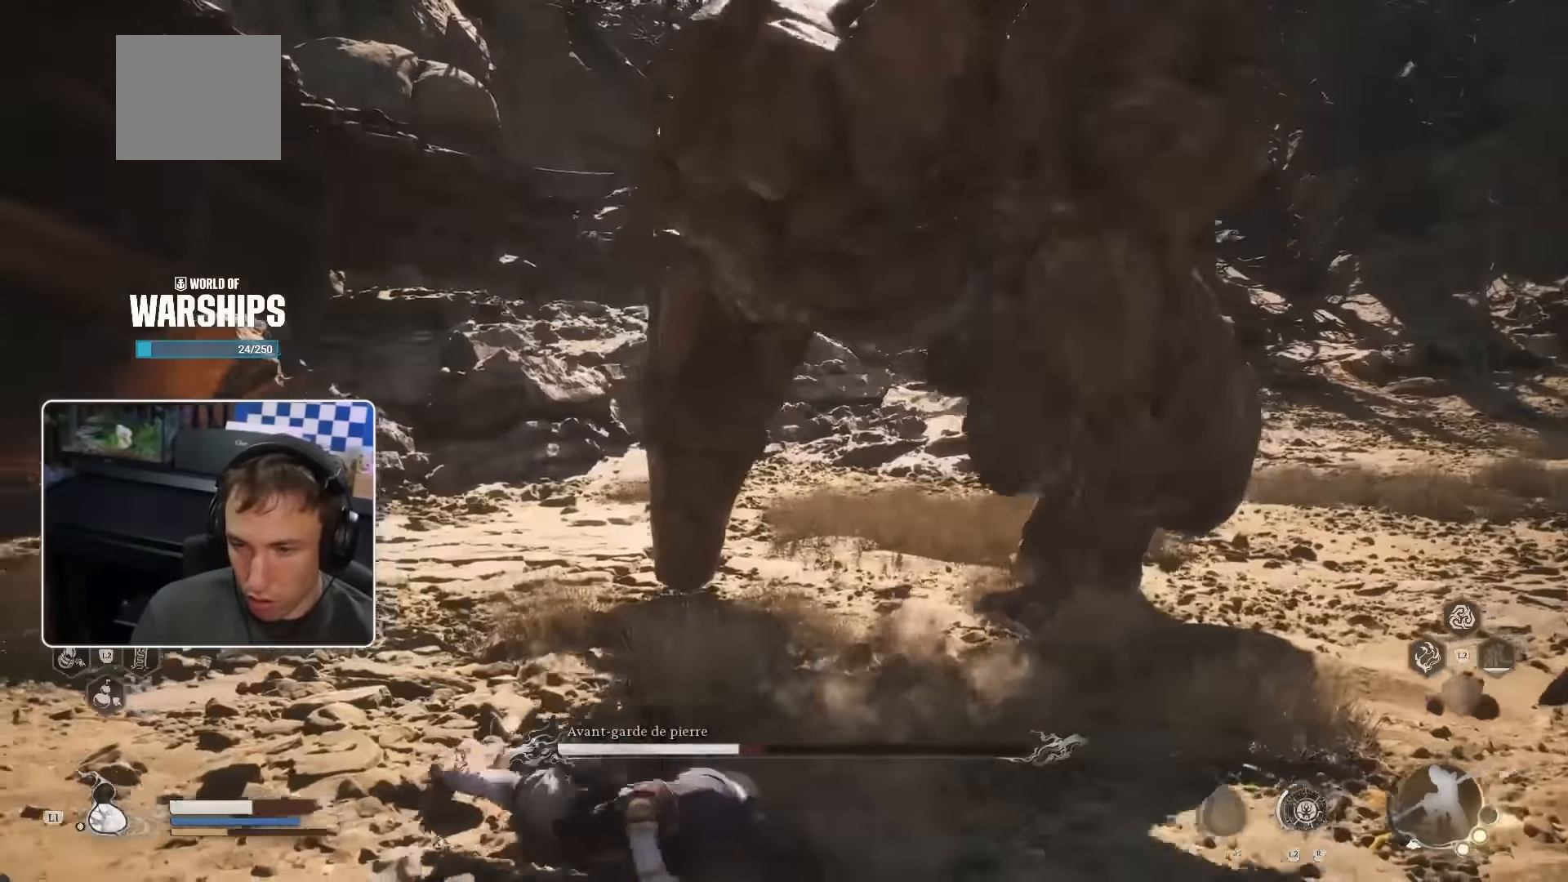
{"buttons": [], "left_stick": "up-right", "right_stick": "center", "events": [[383, "R2", "down"], [433, "R2", "up"]]}
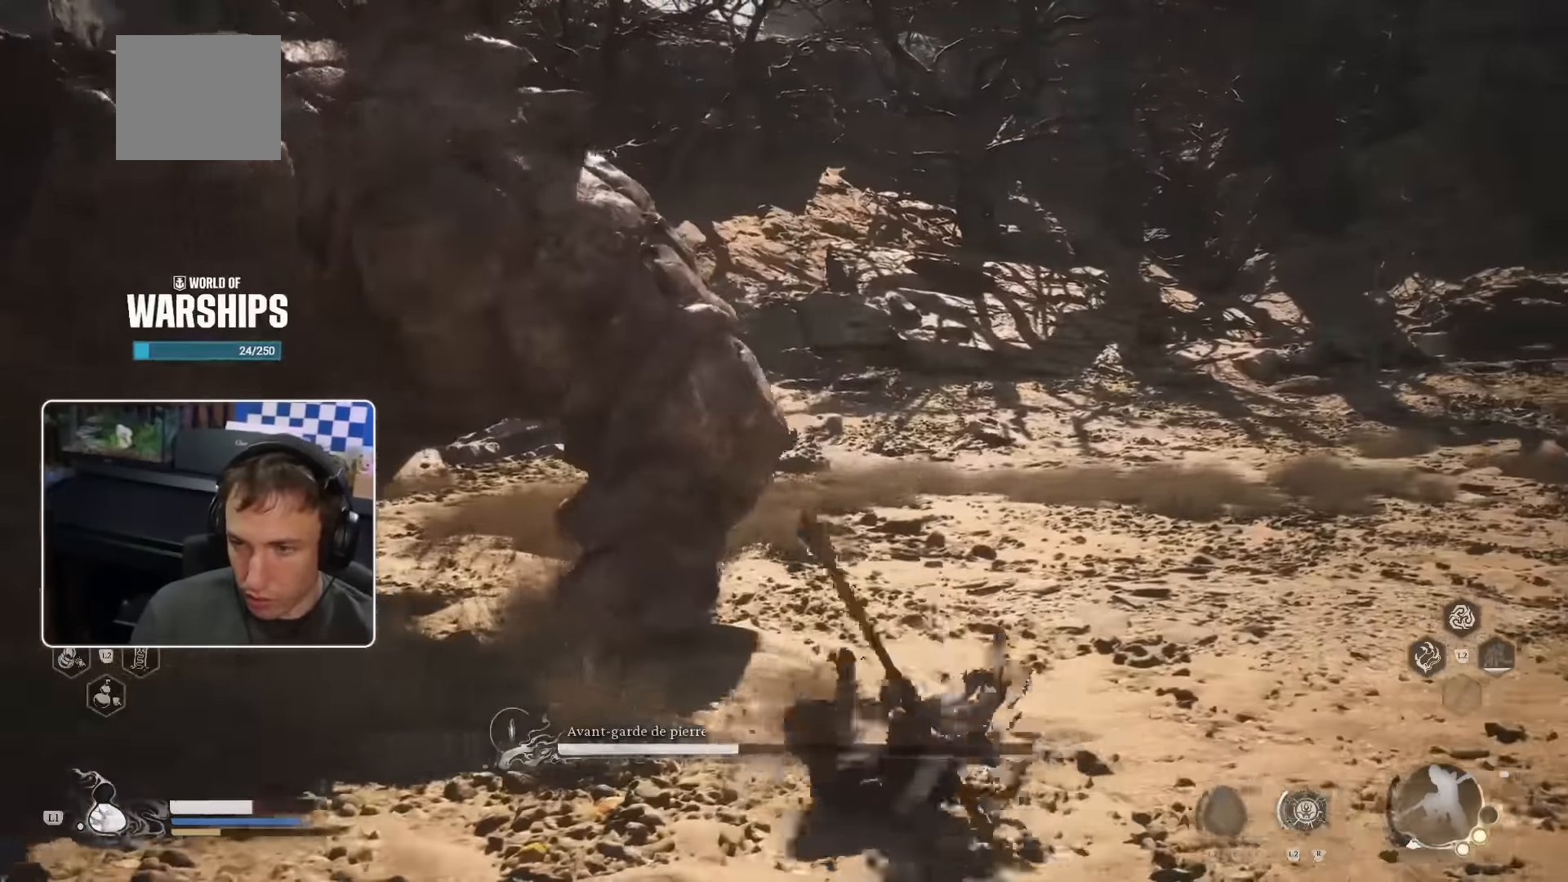
{"buttons": ["SQUARE", "L2"], "left_stick": "center", "right_stick": "left", "events": [[183, "L2", "down"], [216, "R2", "down"], [216, "left_stick", "center"], [266, "R2", "up"], [283, "SQUARE", "down"], [416, "right_stick", "left"]]}
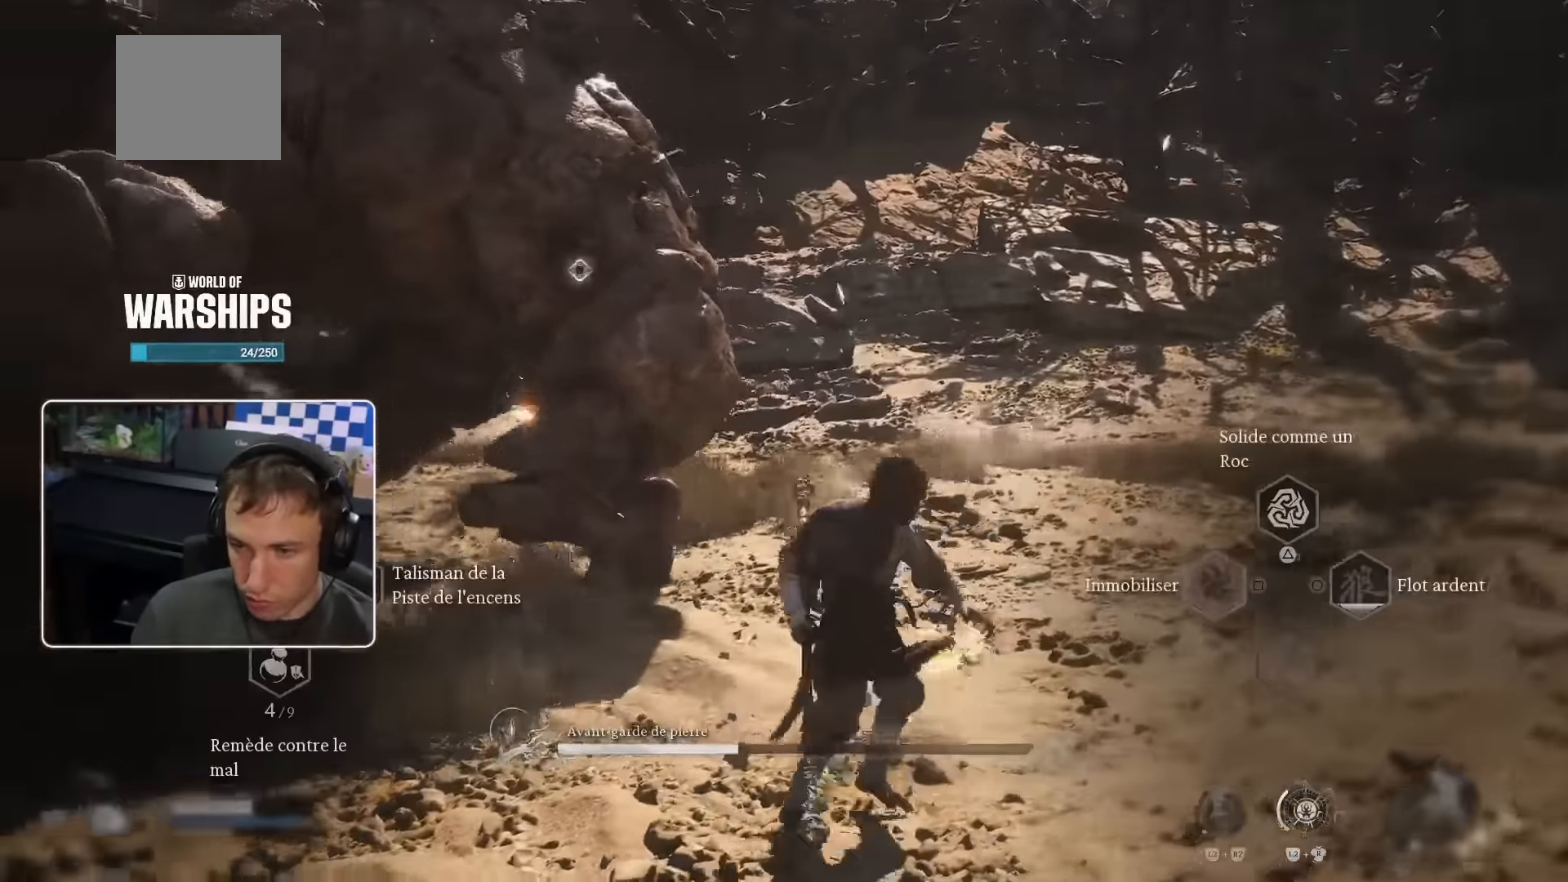
{"buttons": ["SQUARE", "L2"], "left_stick": "center", "right_stick": "left"}
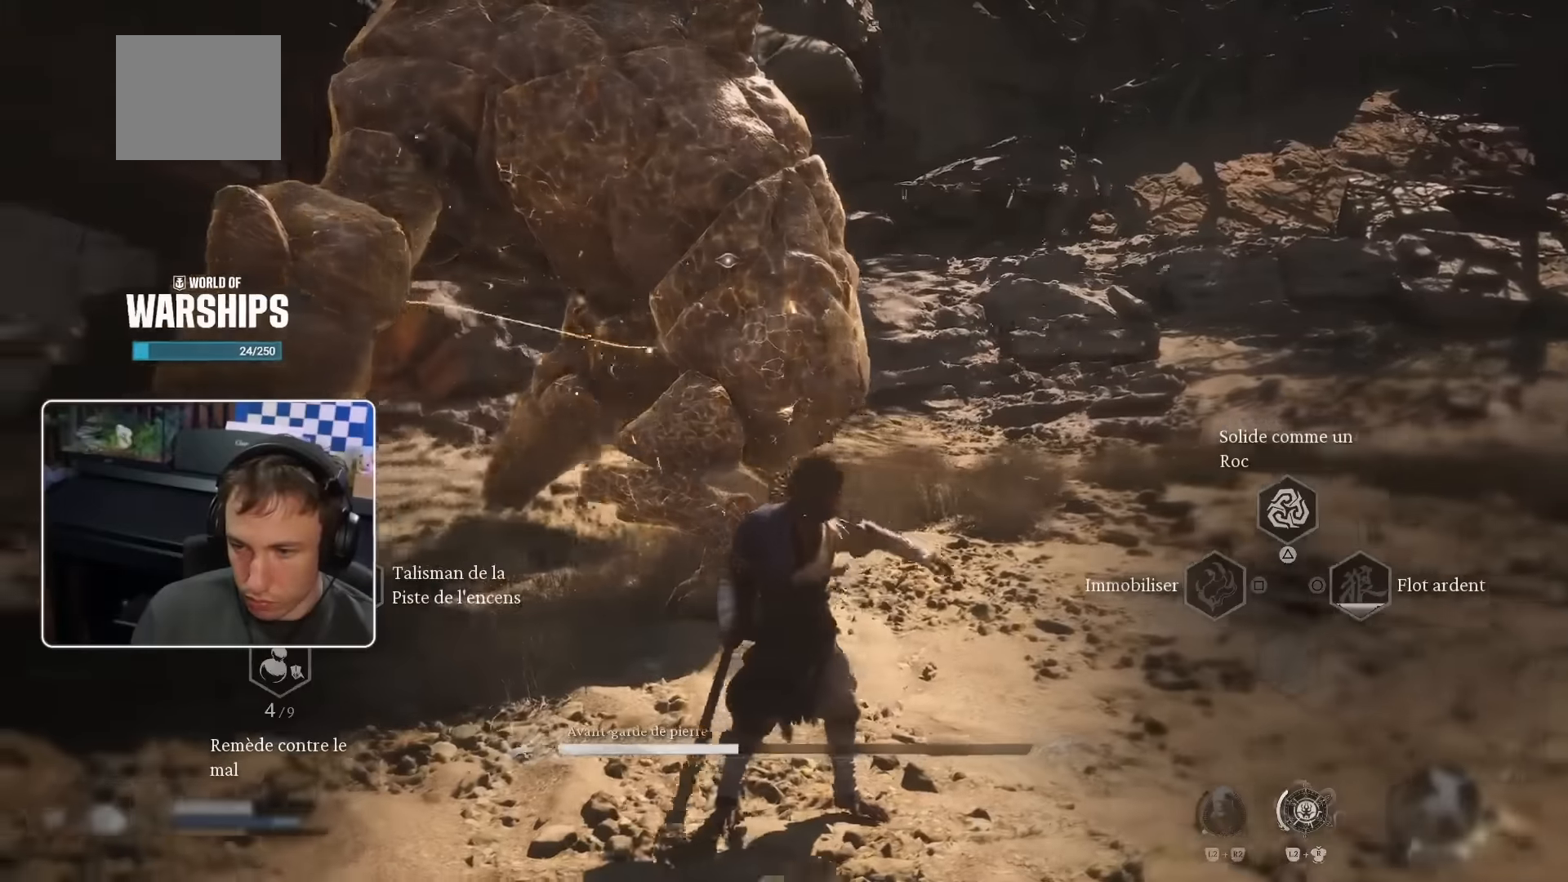
{"buttons": ["R2"], "left_stick": "right", "right_stick": "center", "events": [[116, "right_stick", "center"], [150, "L2", "up"], [150, "R2", "down"], [150, "SQUARE", "up"], [150, "left_stick", "up-right"], [283, "left_stick", "center"], [500, "left_stick", "right"]]}
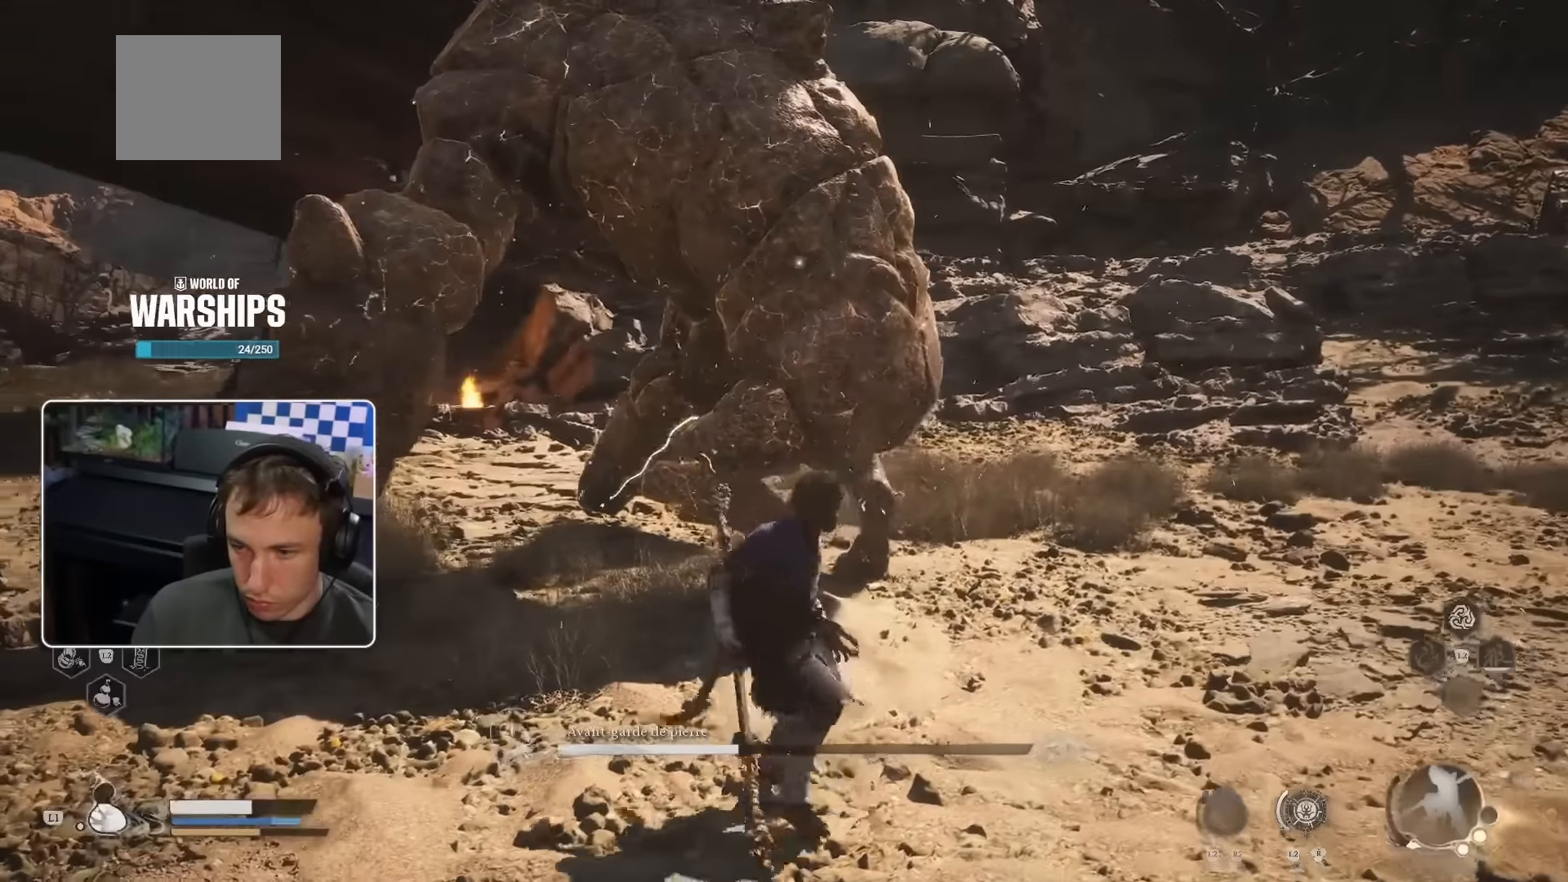
{"buttons": ["R2"], "left_stick": "right", "right_stick": "center", "events": [[266, "R2", "up"], [333, "R2", "down"]]}
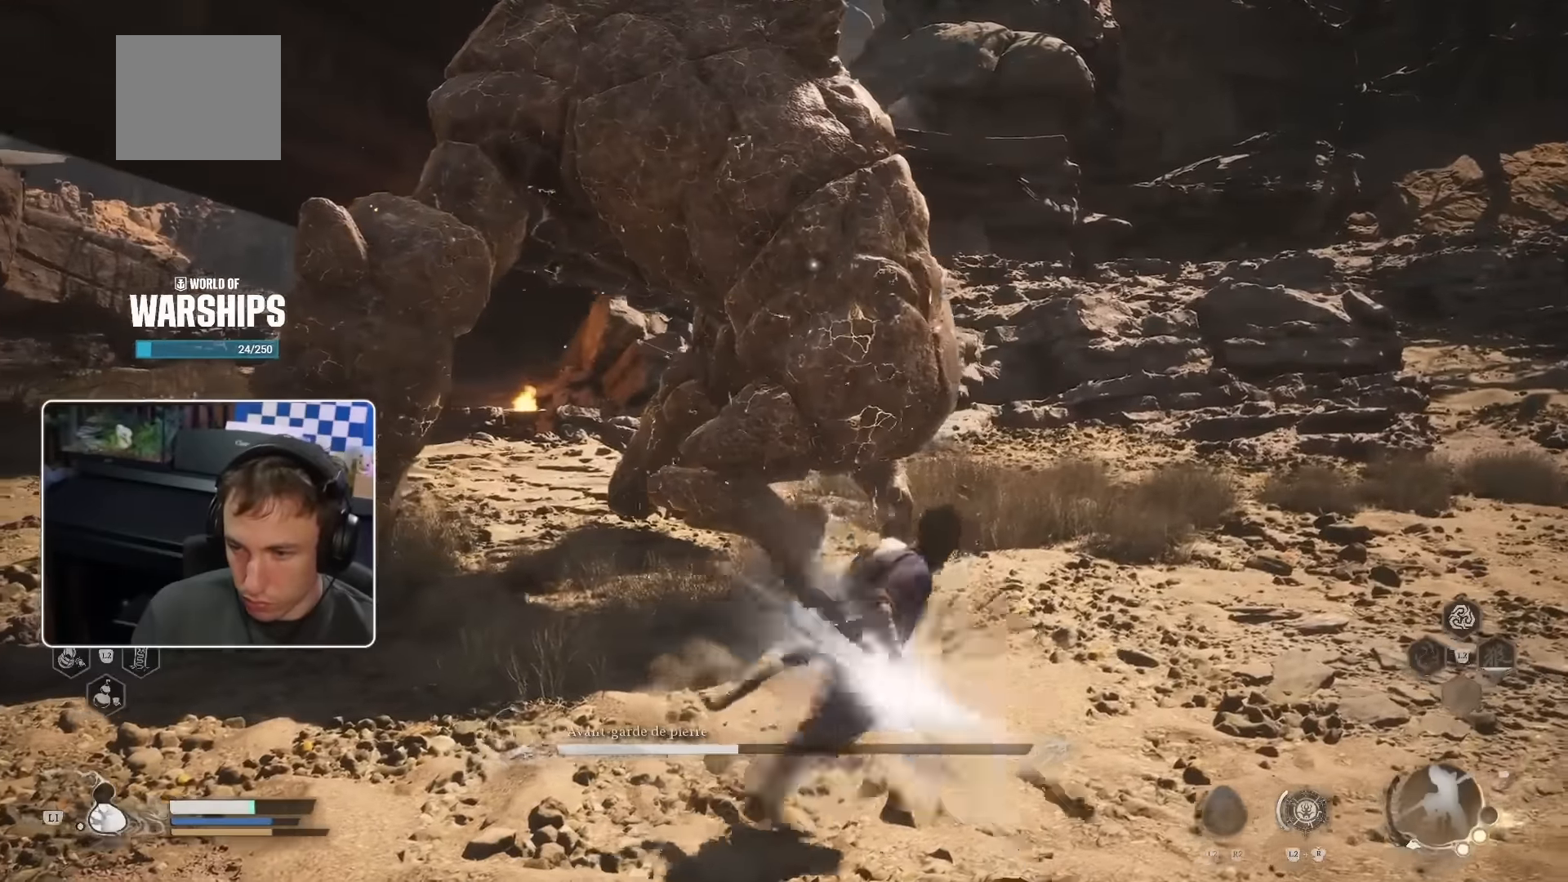
{"buttons": ["R2"], "left_stick": "right", "right_stick": "center", "events": []}
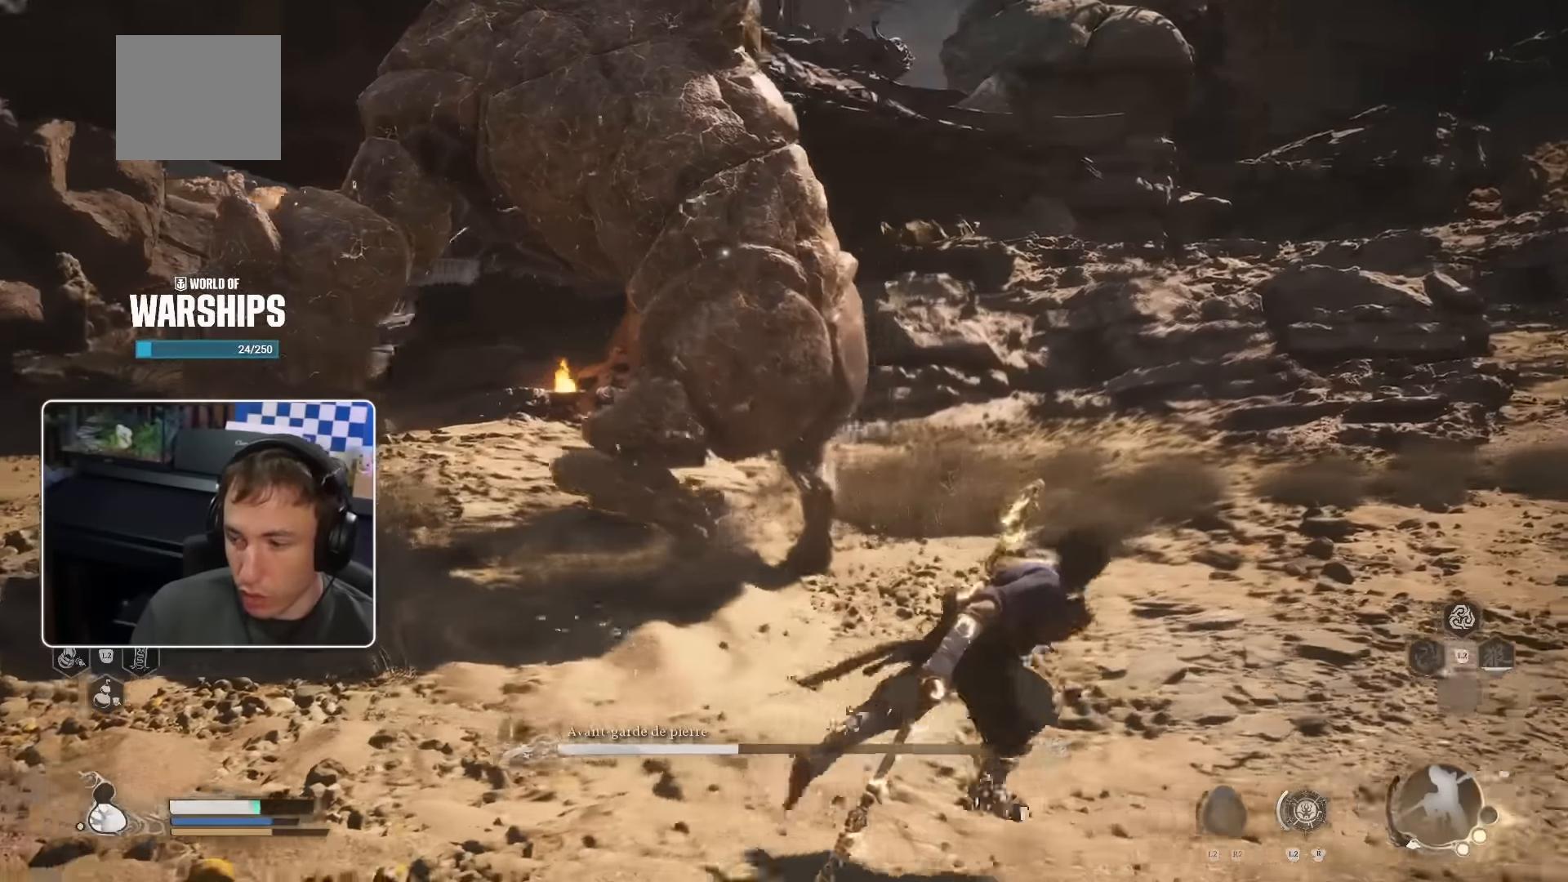
{"buttons": ["R2"], "left_stick": "up-right", "right_stick": "center", "events": [[400, "left_stick", "up-right"]]}
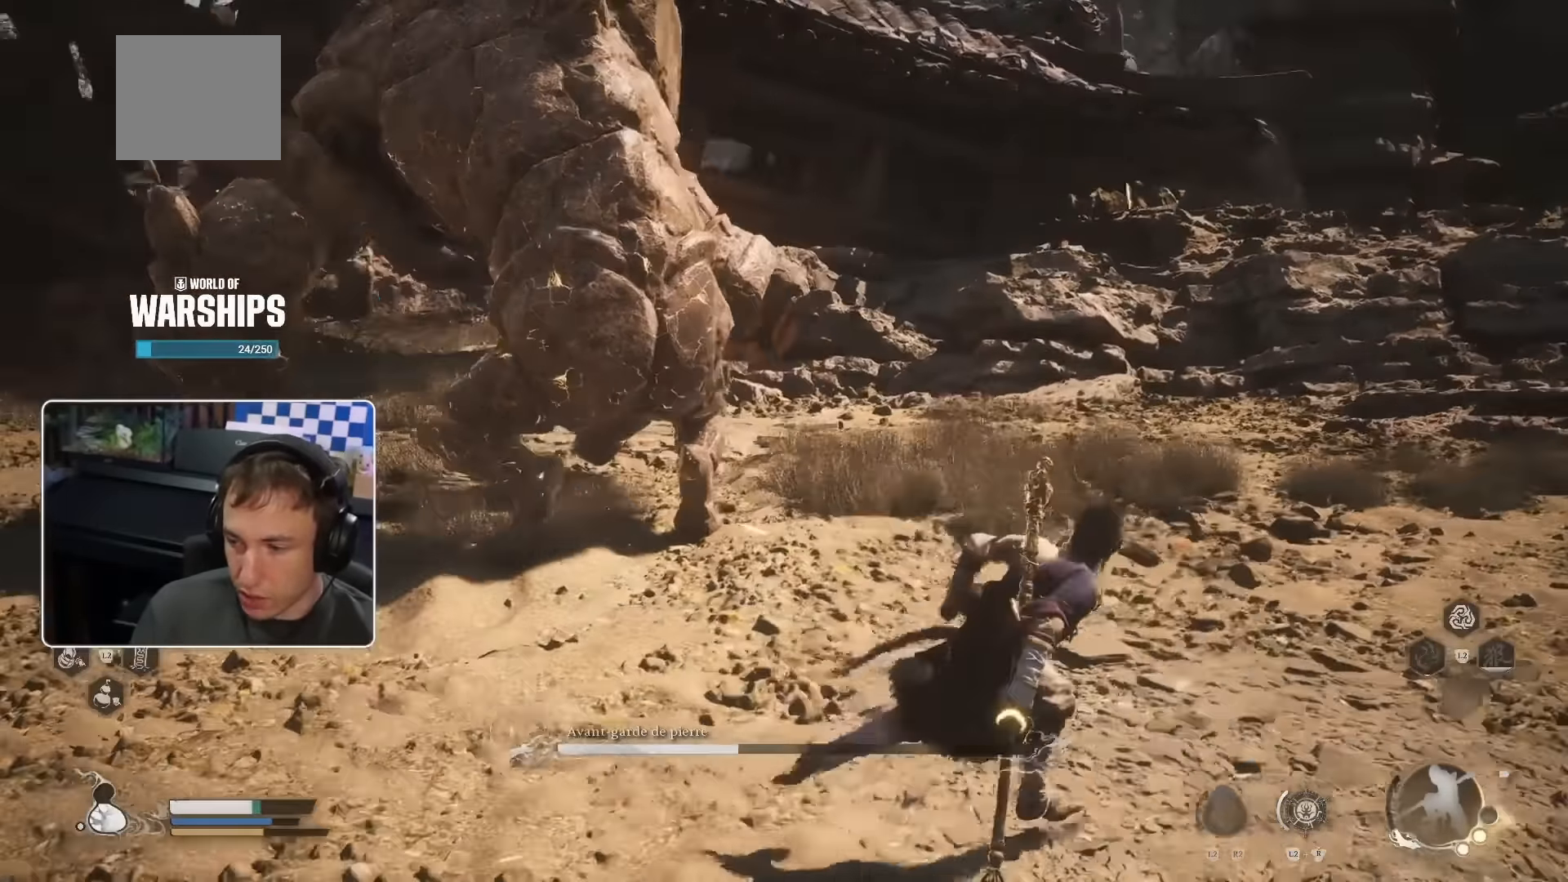
{"buttons": ["R2"], "left_stick": "left", "right_stick": "center", "events": [[33, "right_stick", "up-left"], [66, "left_stick", "up"], [133, "right_stick", "center"], [266, "left_stick", "up-left"], [500, "left_stick", "left"]]}
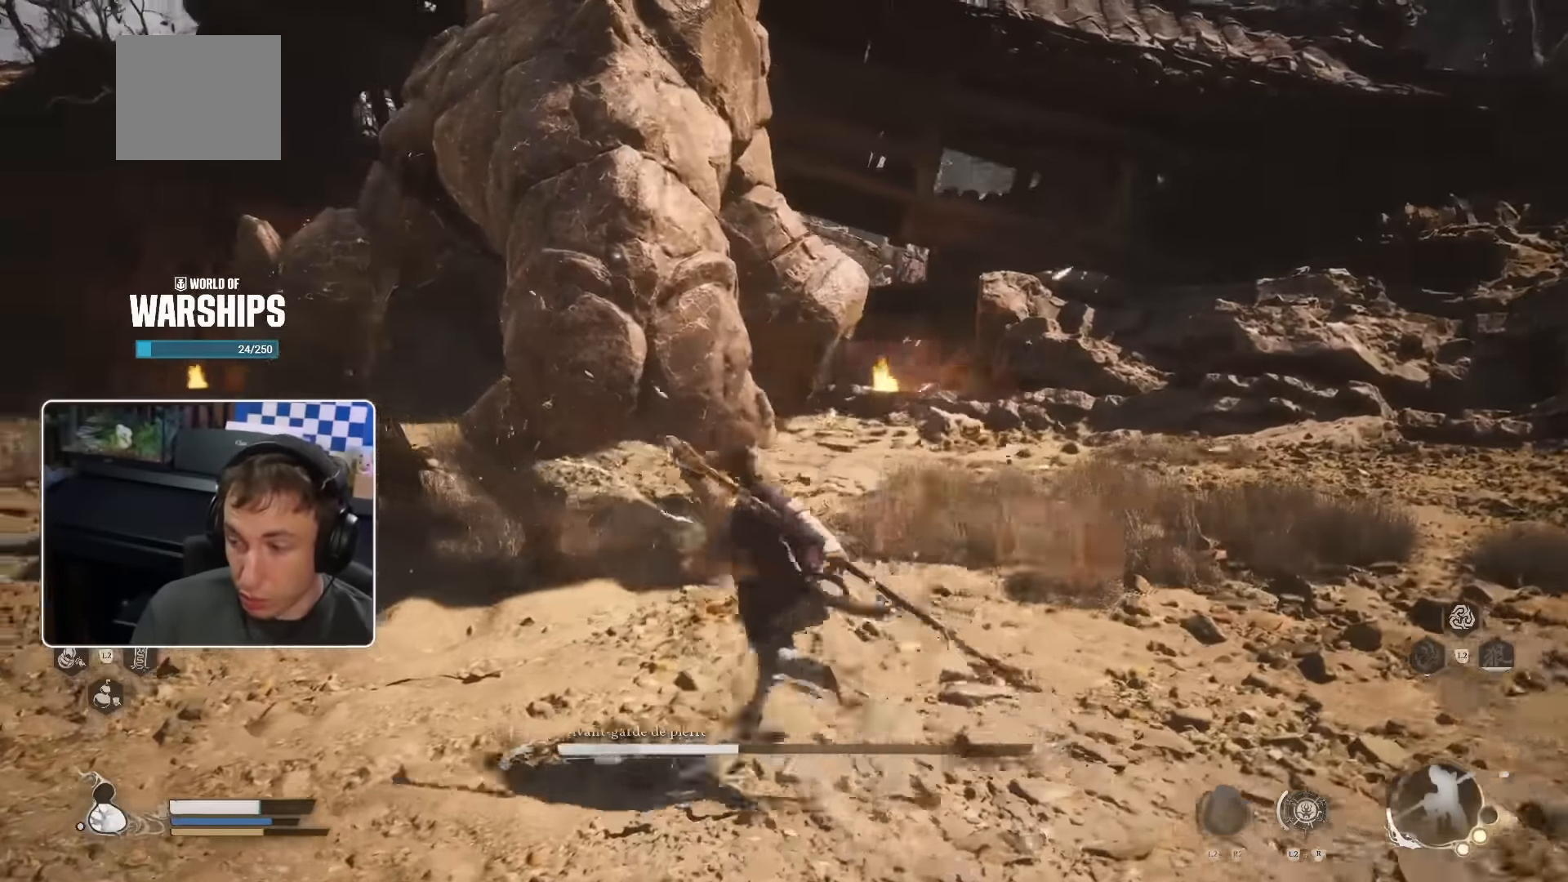
{"buttons": ["R2", "L3"], "left_stick": "up-right", "right_stick": "center"}
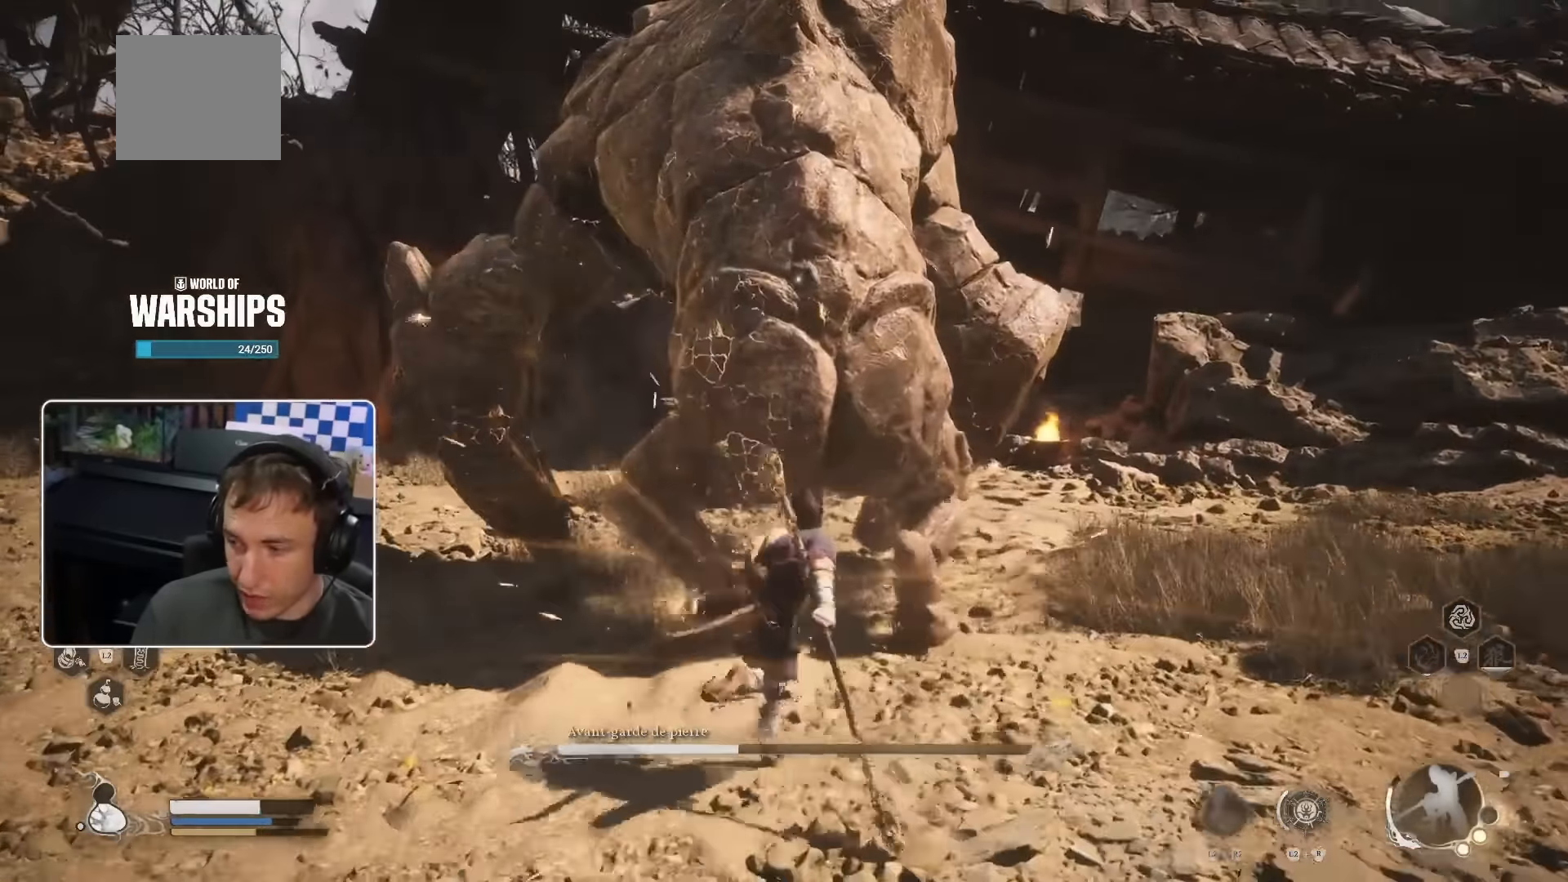
{"buttons": [], "left_stick": "up", "right_stick": "center"}
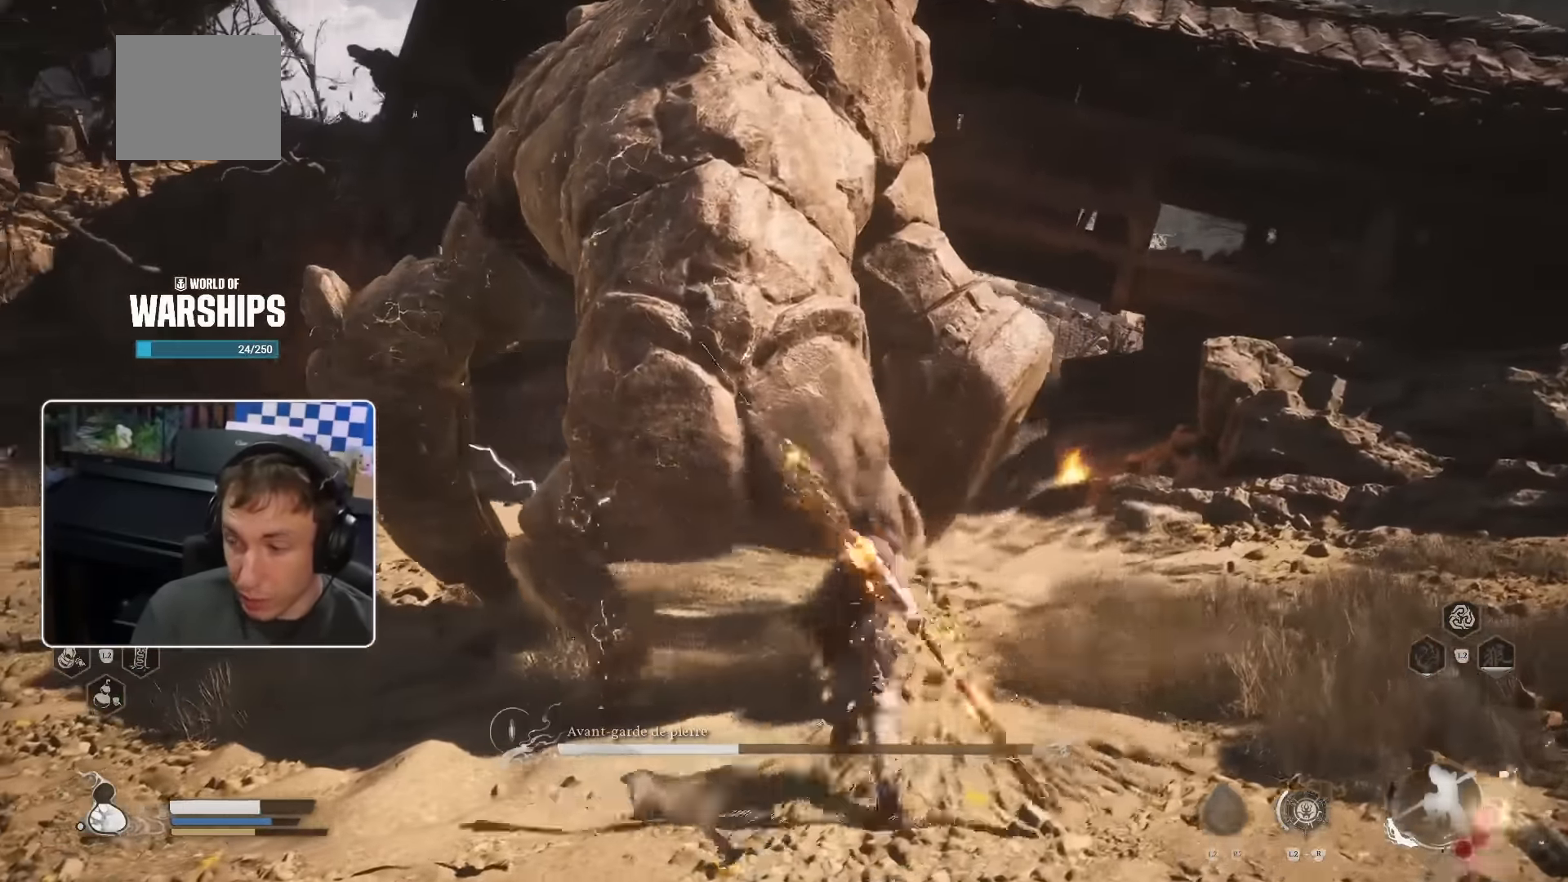
{"buttons": [], "left_stick": "up", "right_stick": "center", "events": [[33, "TRIANGLE", "down"], [100, "TRIANGLE", "up"], [150, "CROSS", "down"], [200, "CROSS", "up"], [266, "right_stick", "up"], [366, "right_stick", "center"]]}
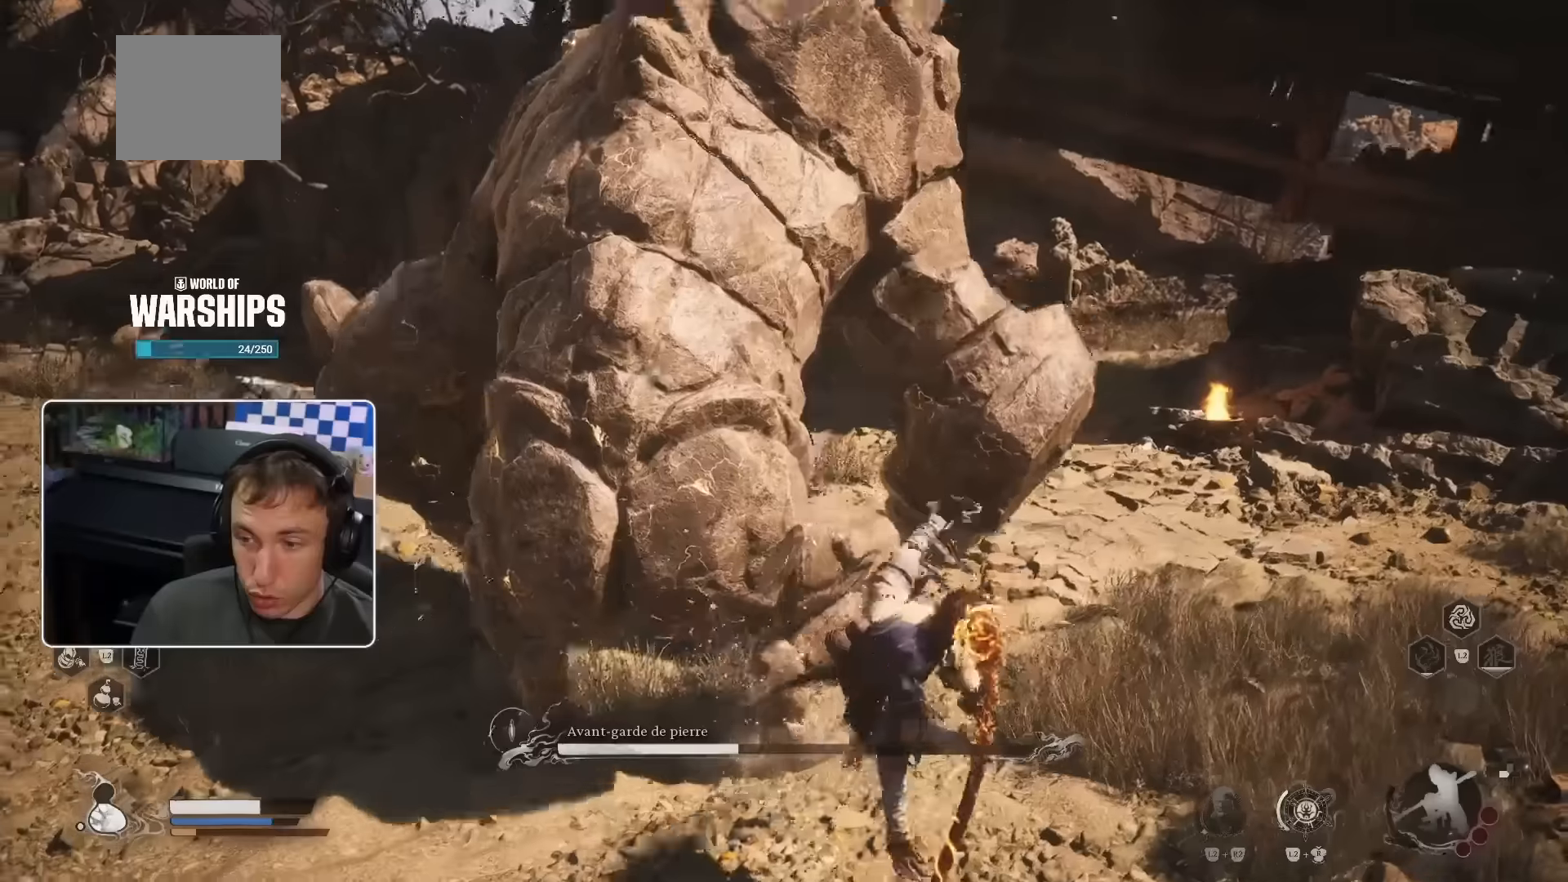
{"buttons": [], "left_stick": "up", "right_stick": "center", "events": [[84, "R2", "down"], [167, "R2", "up"], [200, "right_stick", "up-left"], [250, "CROSS", "down"], [267, "CROSS", "up"], [284, "right_stick", "center"], [367, "R2", "down"], [500, "R2", "up"]]}
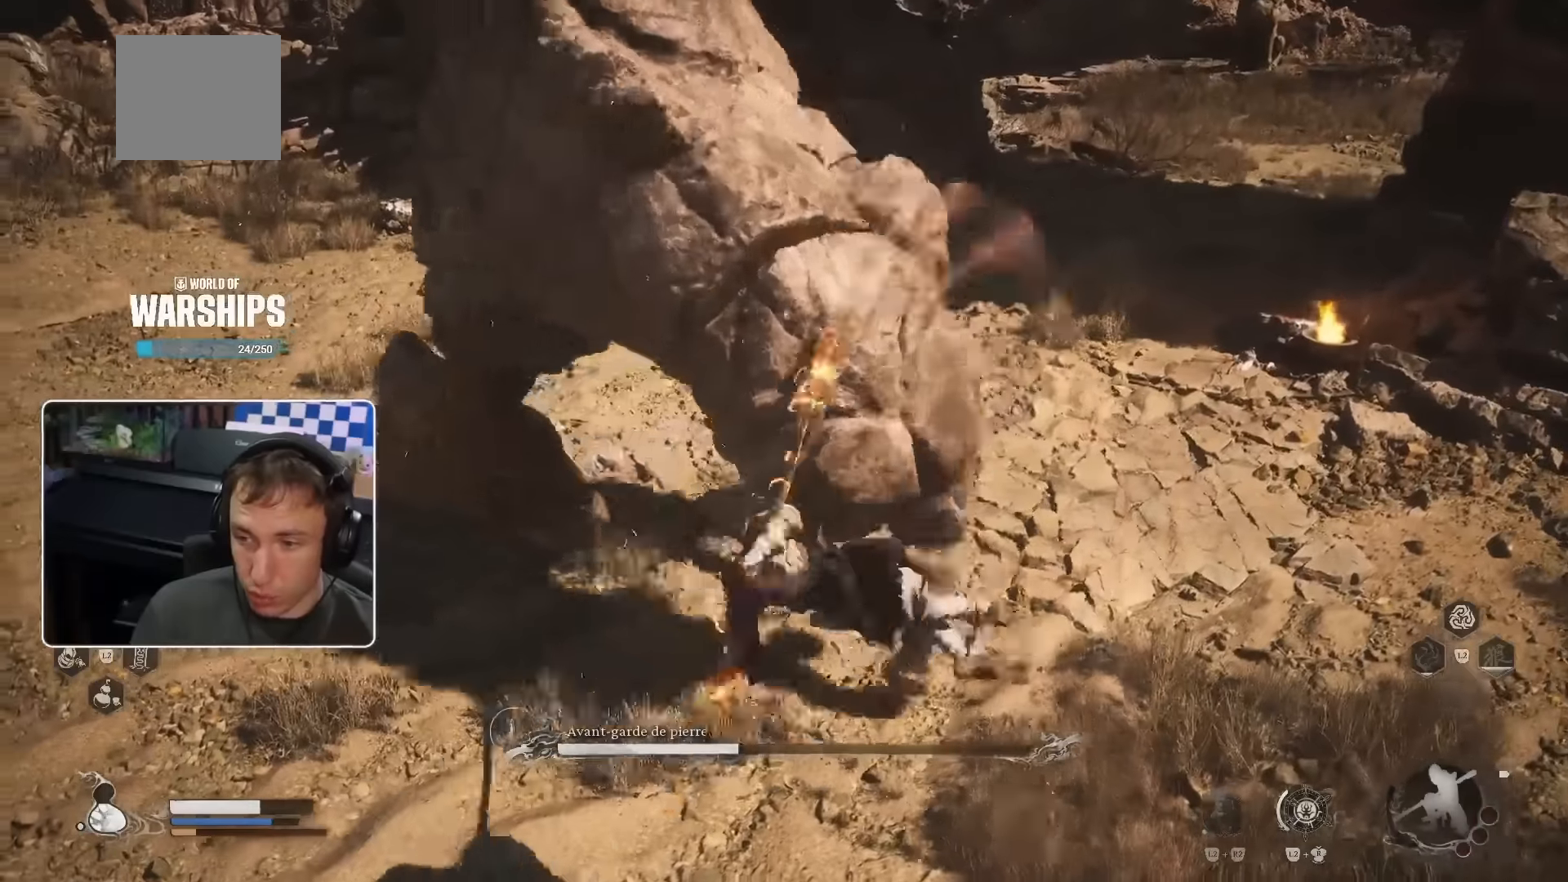
{"buttons": [], "left_stick": "up", "right_stick": "center", "events": [[100, "R2", "down"], [250, "R2", "up"], [334, "L2", "down"], [384, "L2", "up"]]}
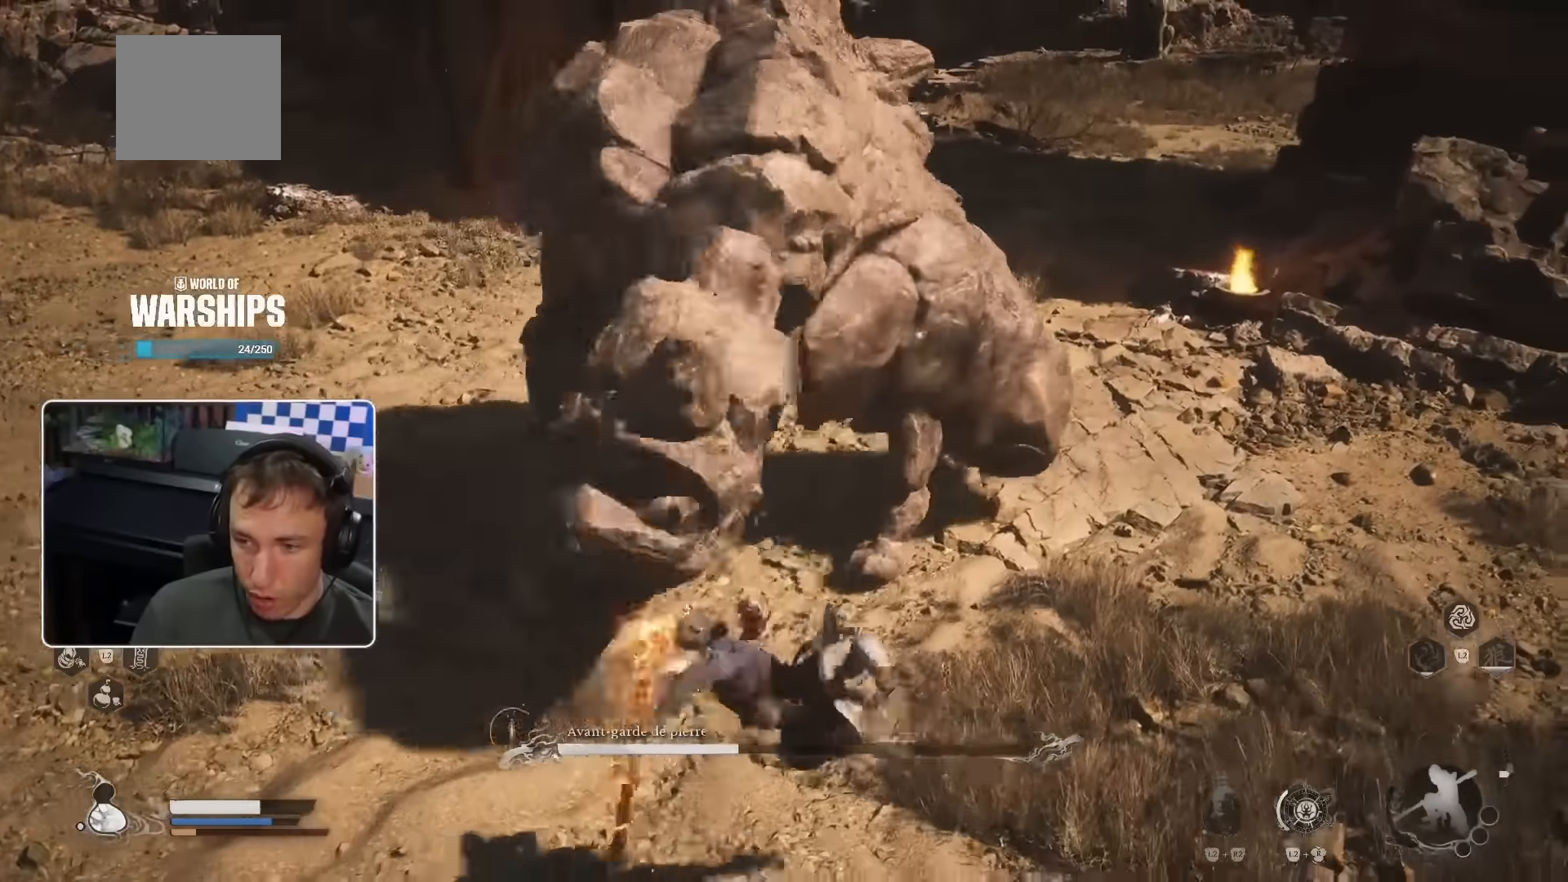
{"buttons": [], "left_stick": "up", "right_stick": "center", "events": []}
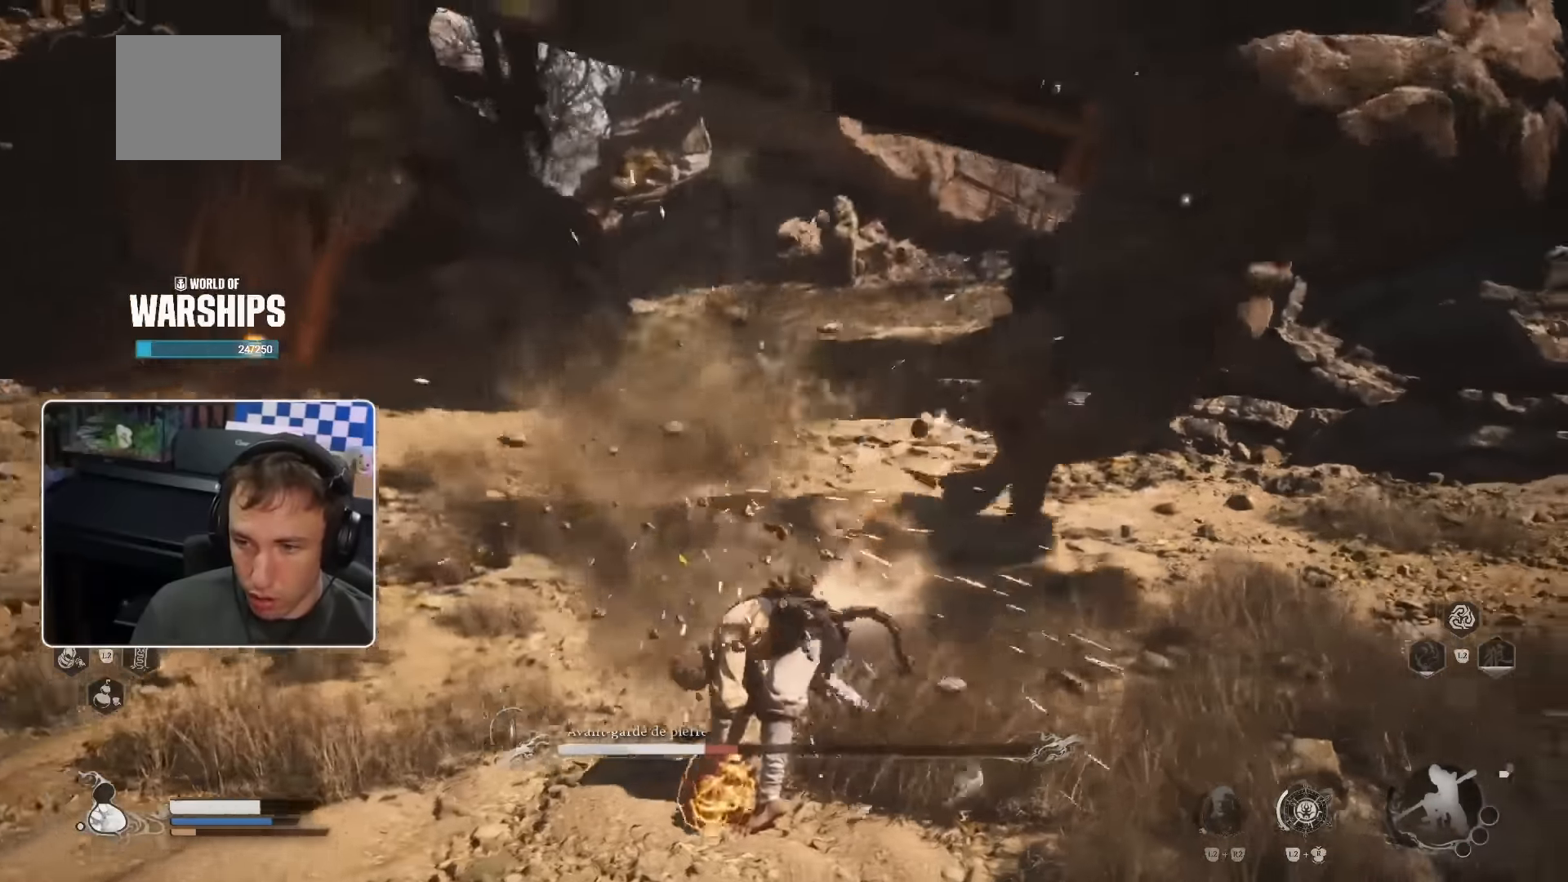
{"buttons": [], "left_stick": "up", "right_stick": "center", "events": [[150, "left_stick", "center"], [284, "left_stick", "up"], [284, "right_stick", "right"], [450, "right_stick", "center"]]}
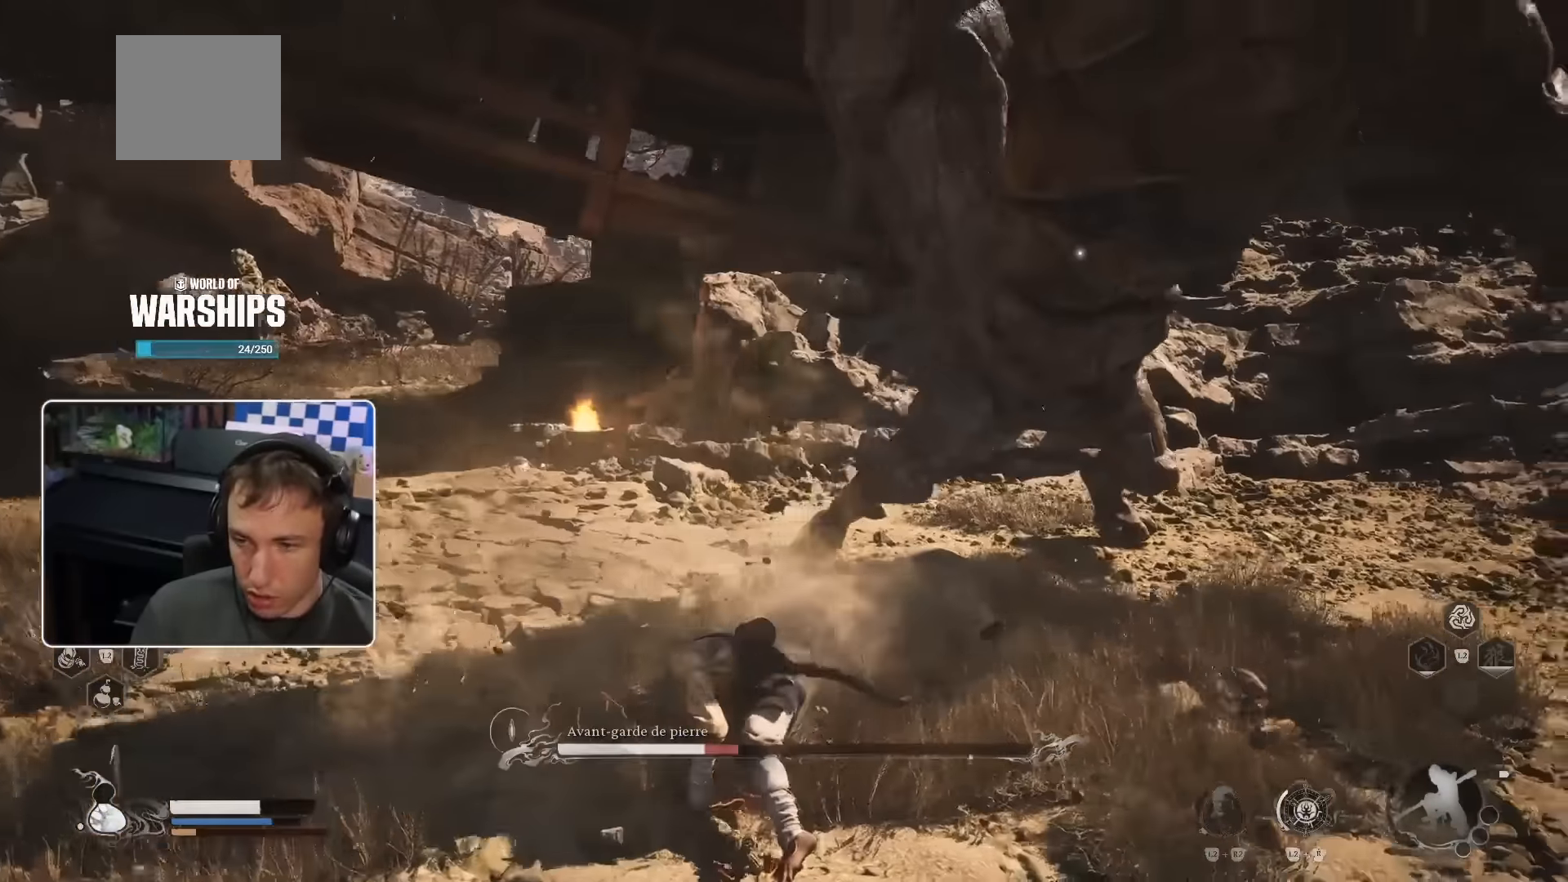
{"buttons": [], "left_stick": "up", "right_stick": "center", "events": [[267, "R1", "down"], [367, "R1", "up"], [434, "R1", "down"], [500, "R1", "up"]]}
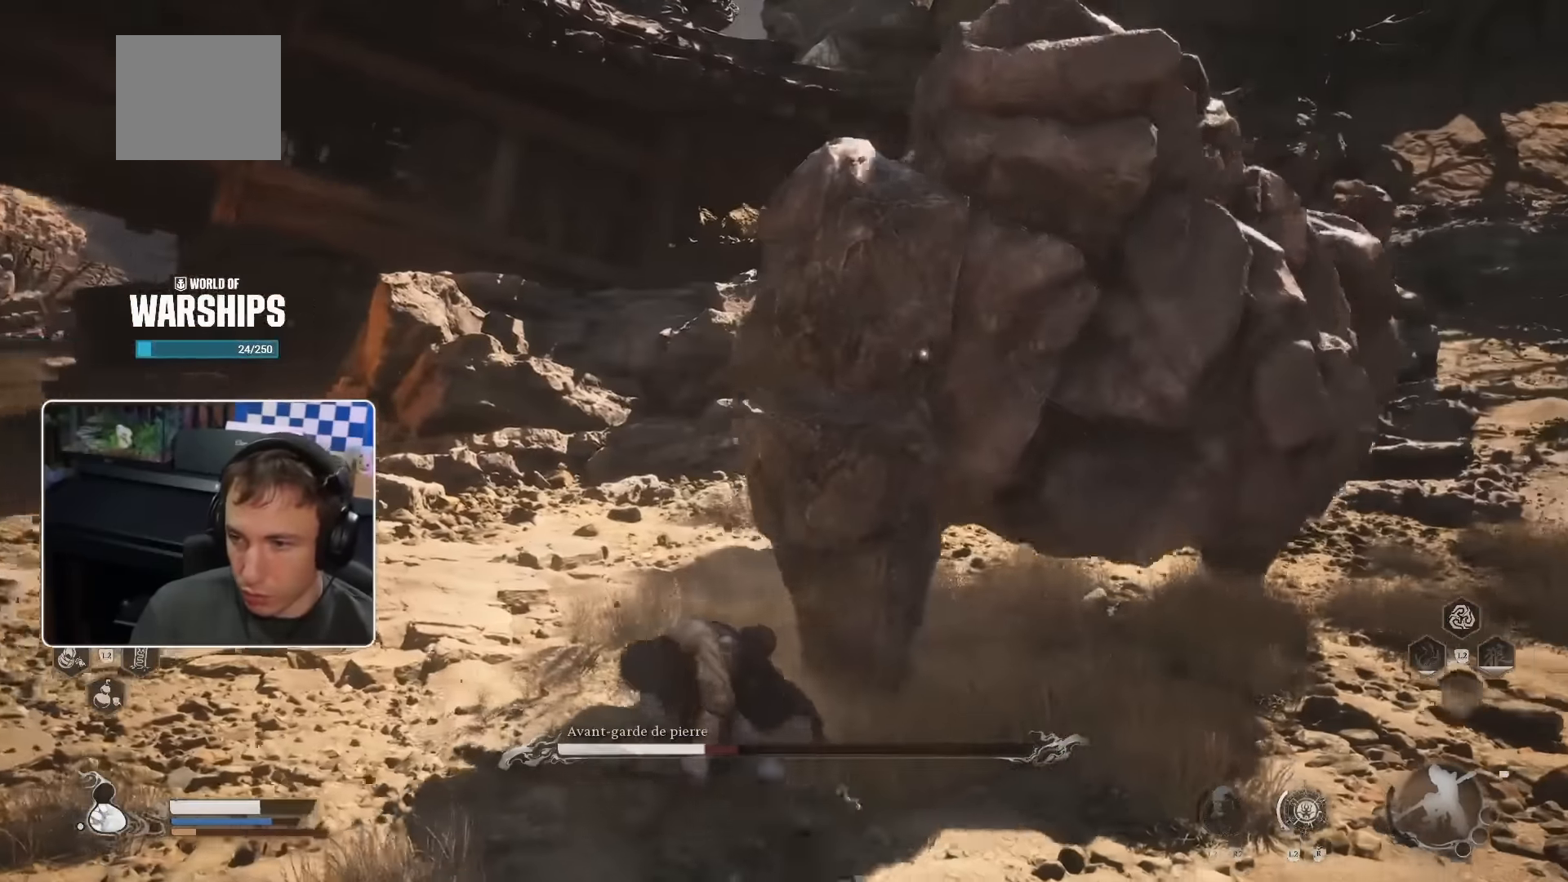
{"buttons": ["R1"], "left_stick": "up", "right_stick": "center", "events": [[100, "R1", "down"], [167, "R1", "up"], [234, "R1", "down"], [284, "R1", "up"], [367, "R1", "down"], [434, "R1", "up"], [500, "R1", "down"]]}